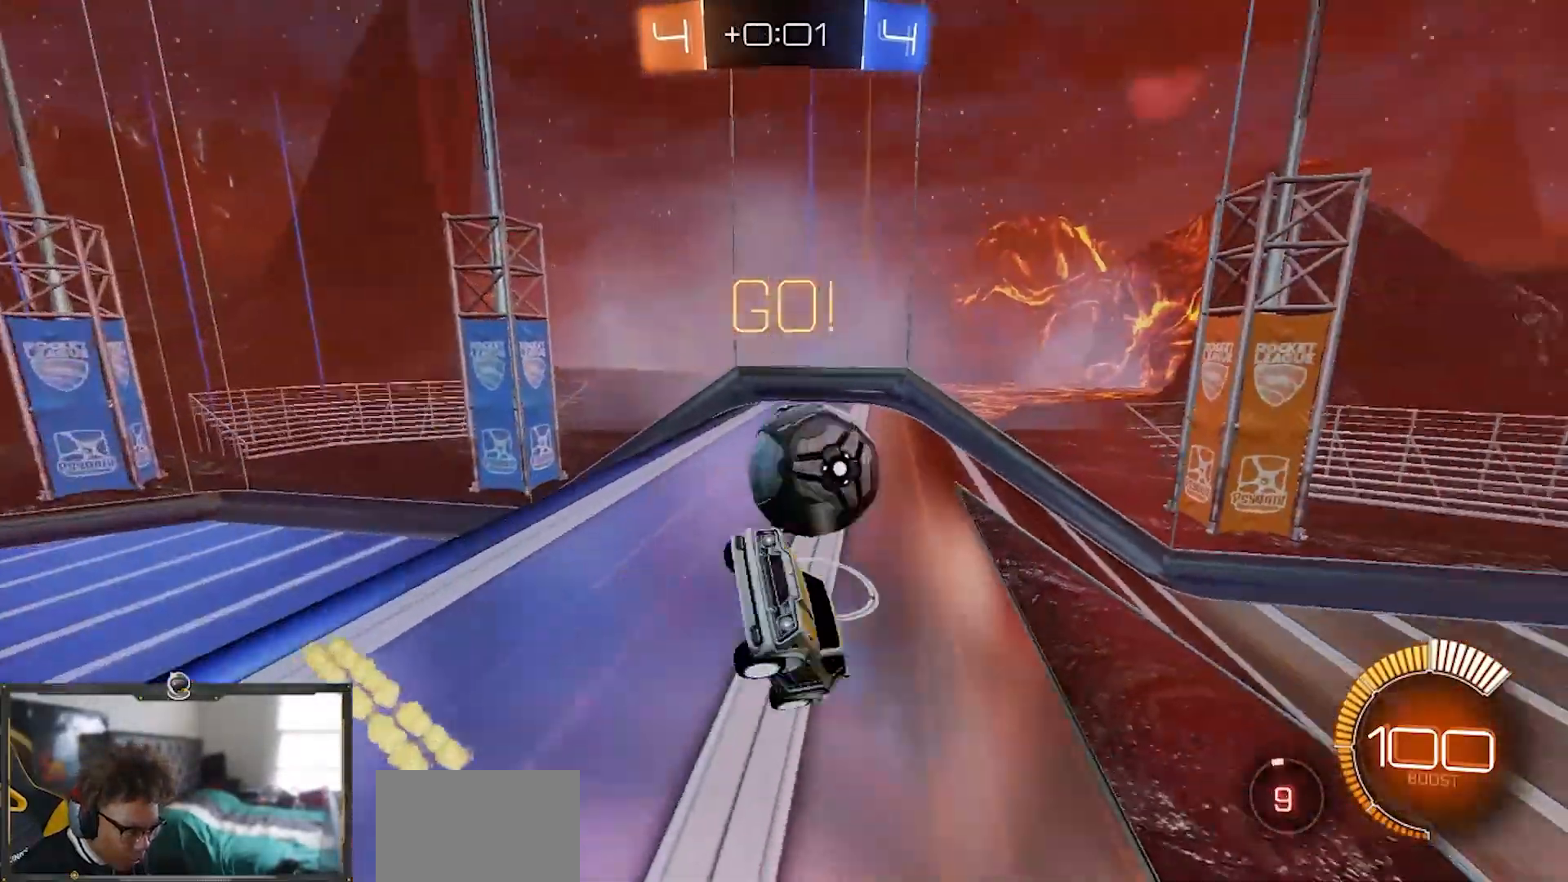
Gameplay with a controller (PlayStation layout); each line is a JSON object with the inputs held at the frame after it. "events" lists button and stick changes between this image and that frame as [ms after this image, input, new state], when the widget could be followed in between. Not read: START.
{"buttons": ["R1", "R2"], "left_stick": "up-right", "right_stick": "center", "events": [[200, "R2", "up"], [234, "left_stick", "up-right"], [367, "R2", "down"], [501, "R1", "down"]]}
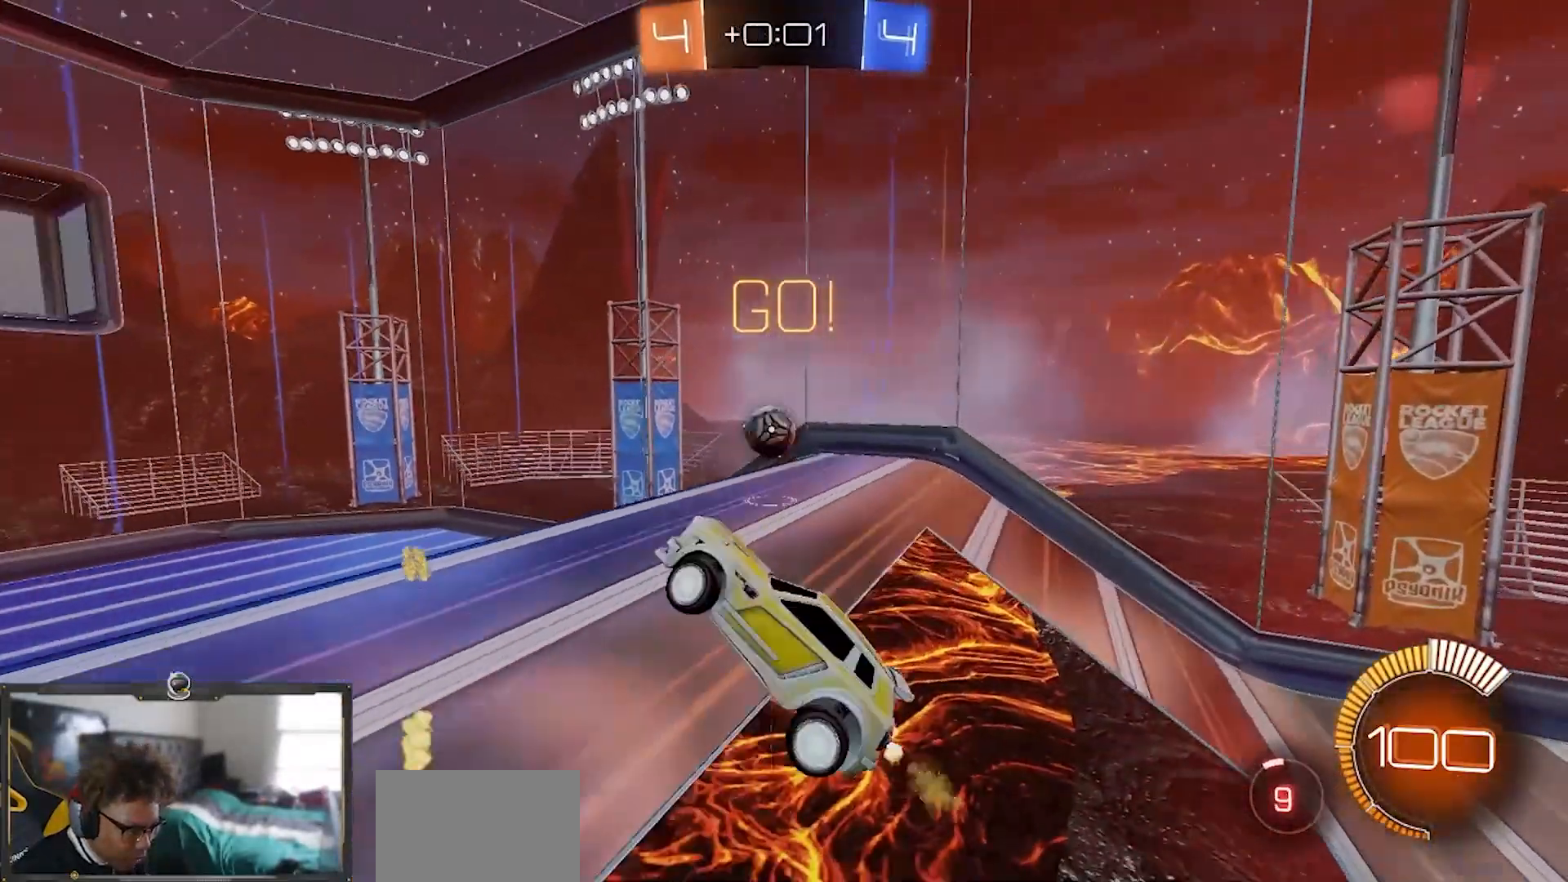
{"buttons": ["R1", "R2"], "left_stick": "down-left", "right_stick": "center", "events": [[50, "left_stick", "down"], [183, "left_stick", "center"], [233, "left_stick", "down-left"]]}
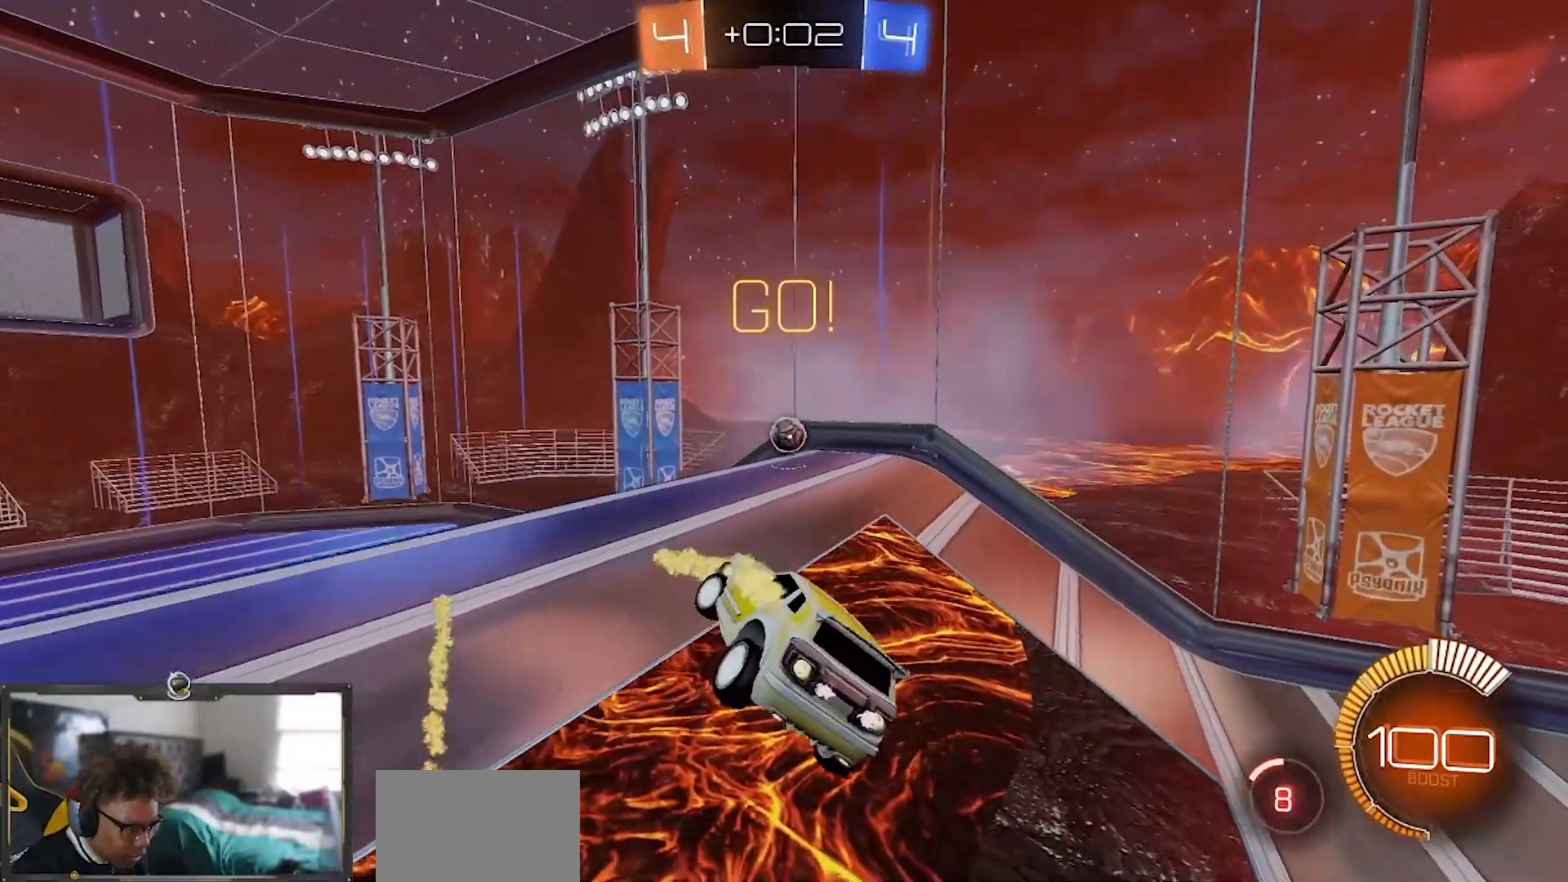
{"buttons": ["R1", "R2"], "left_stick": "right", "right_stick": "center", "events": [[117, "left_stick", "center"], [184, "left_stick", "up-left"], [334, "left_stick", "center"], [417, "left_stick", "right"]]}
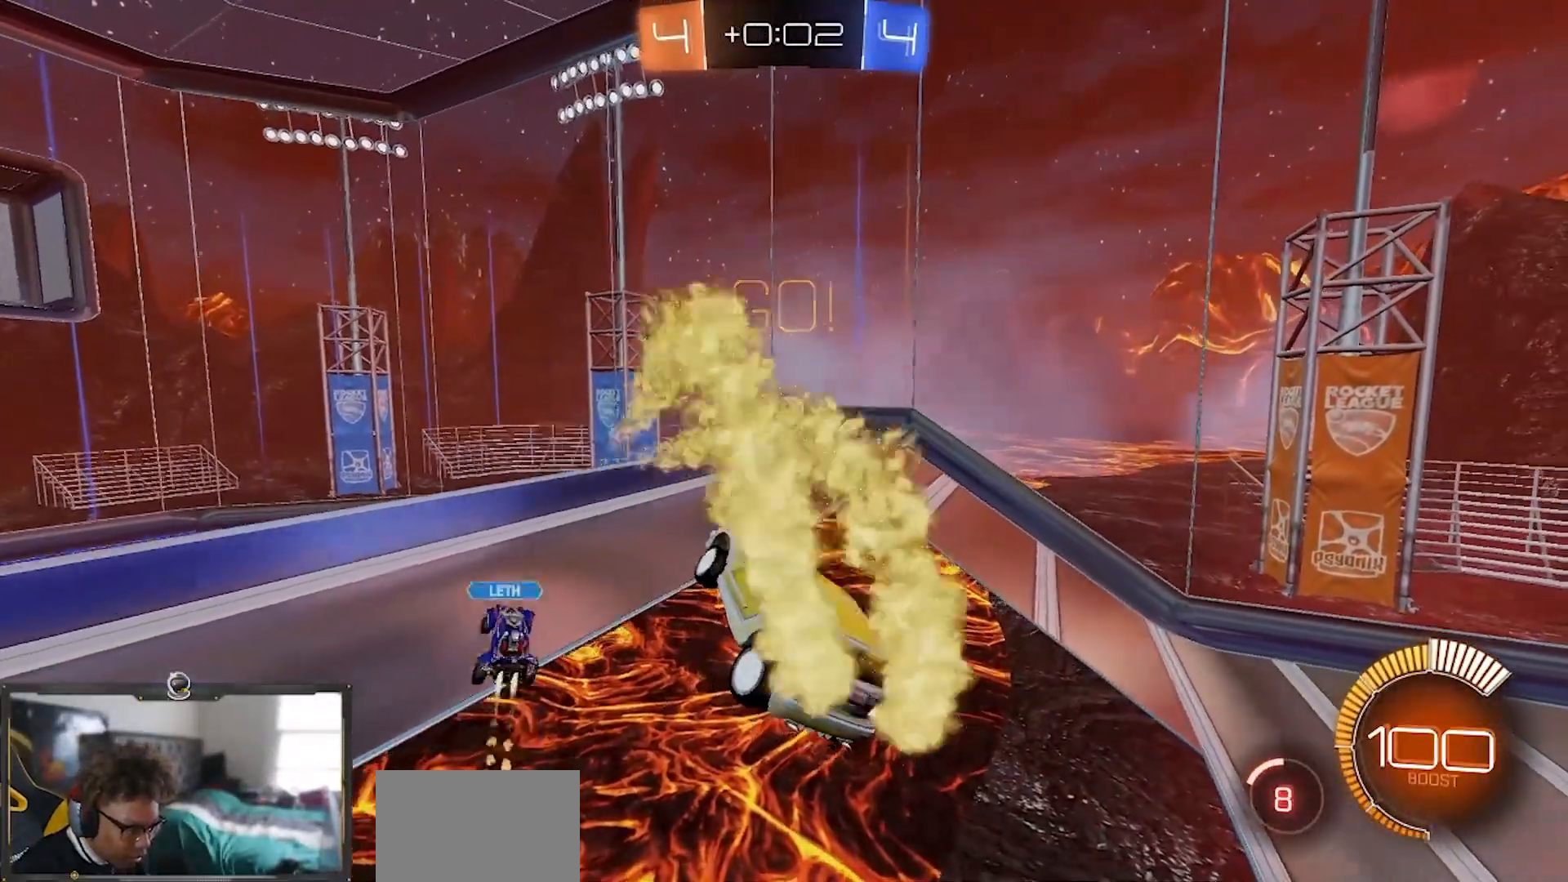
{"buttons": ["L1", "R1", "R2"], "left_stick": "left", "right_stick": "center", "events": [[183, "left_stick", "center"], [333, "left_stick", "right"], [484, "left_stick", "left"], [500, "L1", "down"]]}
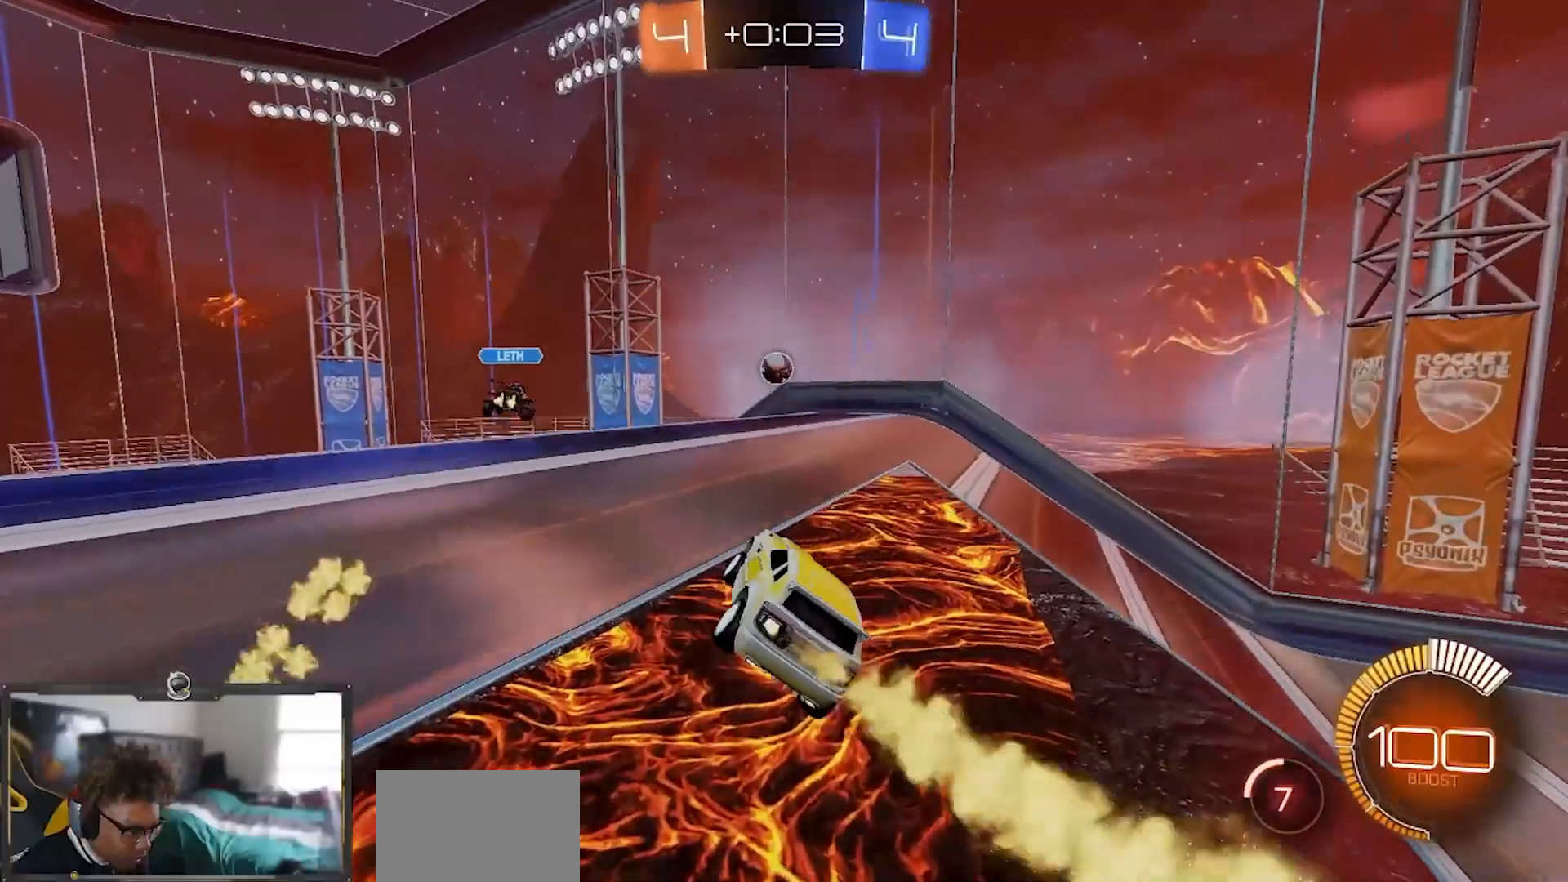
{"buttons": ["R2"], "left_stick": "right", "right_stick": "center", "events": [[50, "L1", "up"], [84, "left_stick", "right"], [100, "R1", "up"]]}
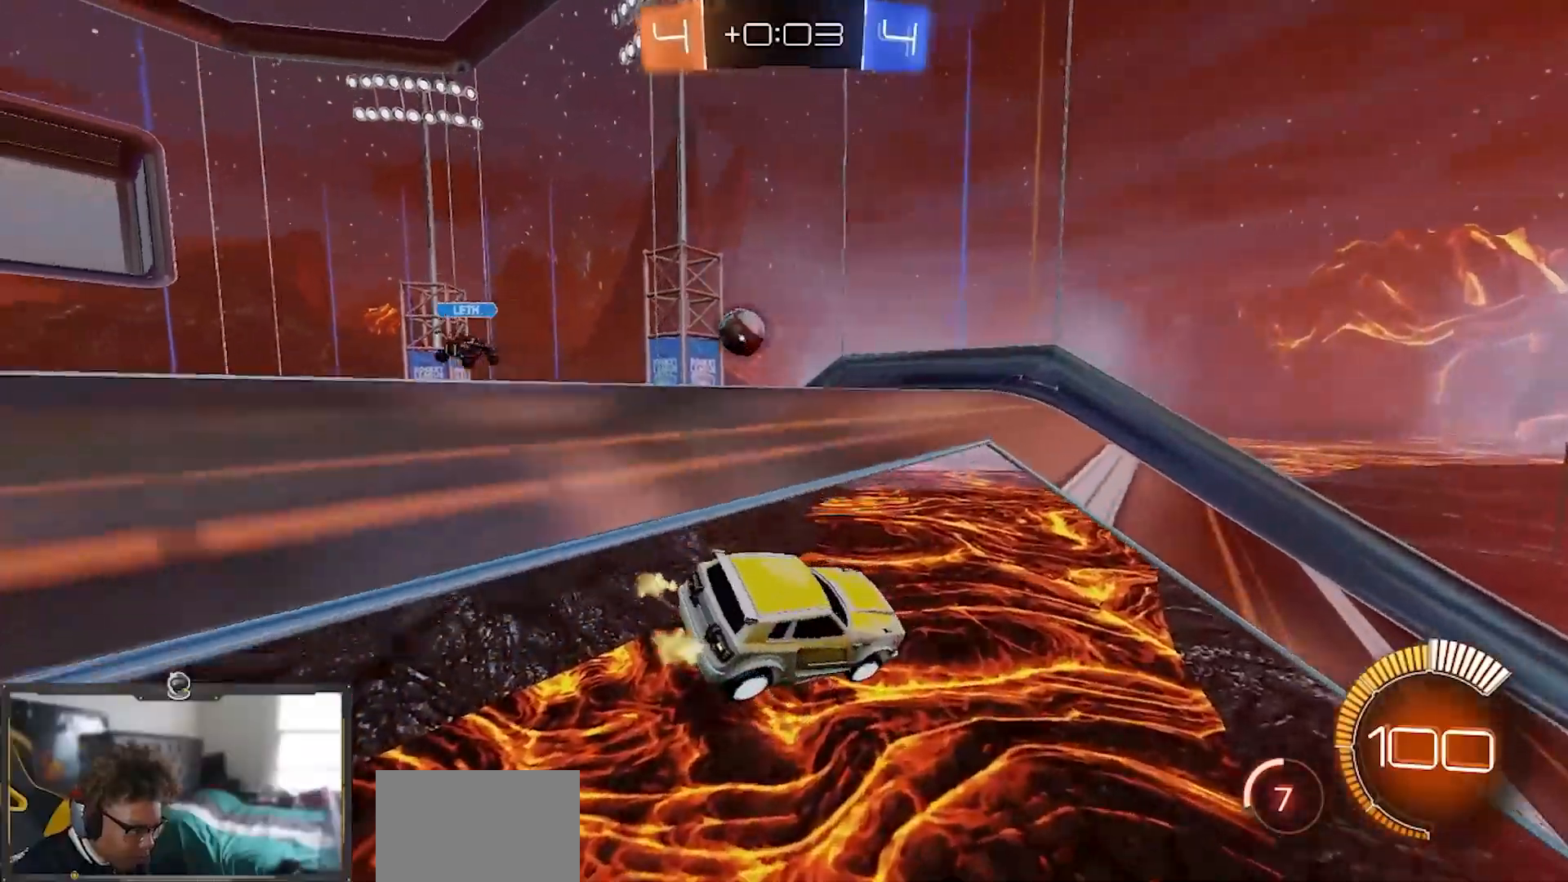
{"buttons": ["L2"], "left_stick": "left", "right_stick": "center", "events": [[33, "left_stick", "center"], [83, "left_stick", "left"], [250, "left_stick", "center"], [300, "left_stick", "left"], [467, "R2", "up"], [484, "L2", "down"]]}
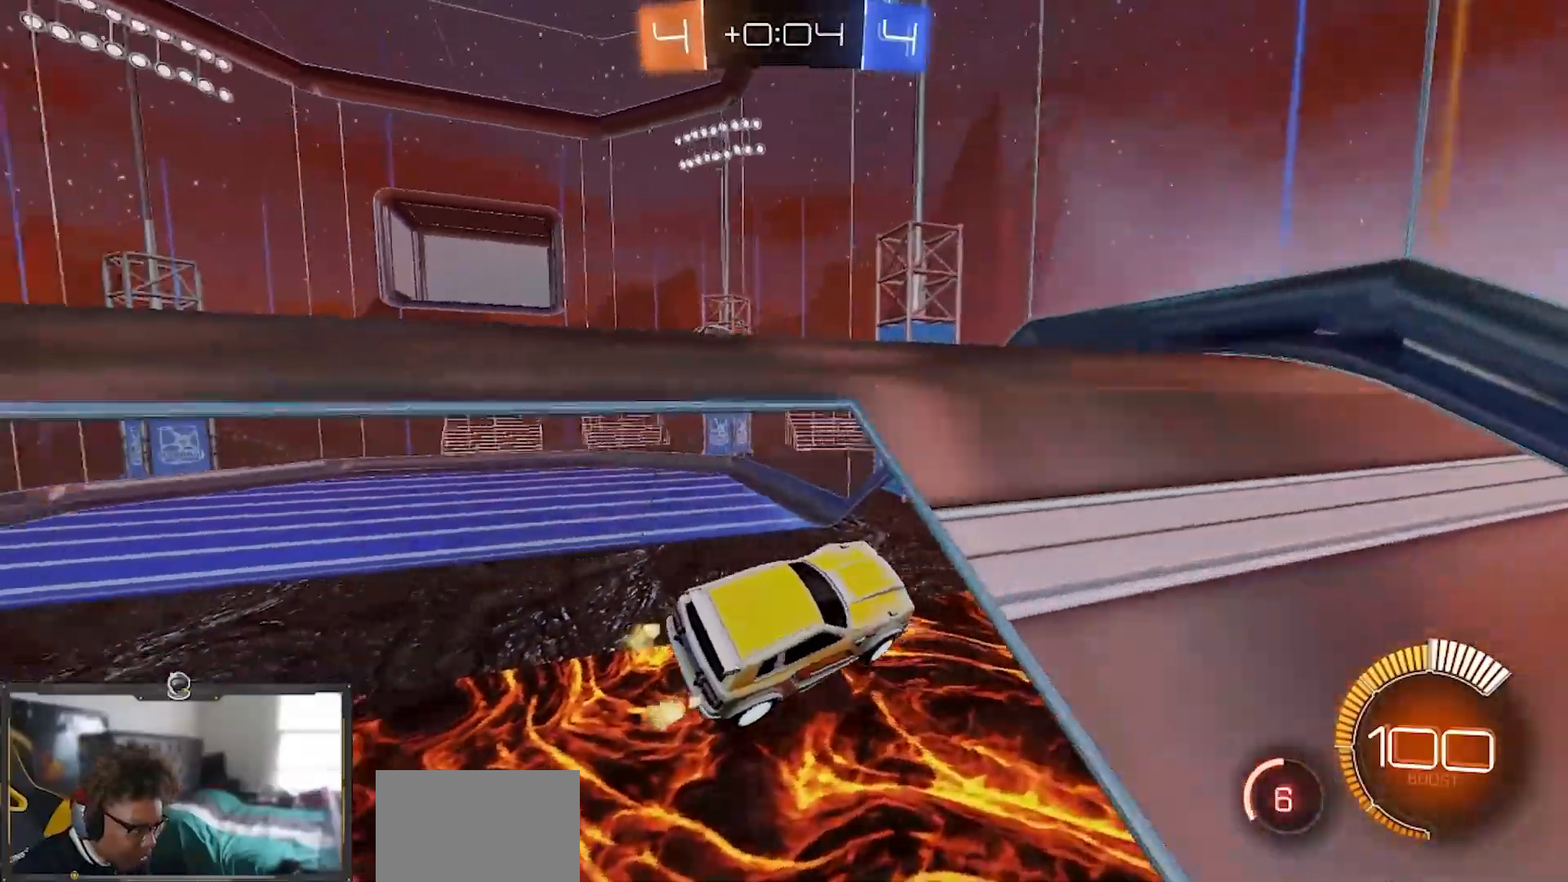
{"buttons": ["L2"], "left_stick": "right", "right_stick": "center", "events": [[150, "R2", "down"], [200, "L2", "up"], [334, "left_stick", "right"], [384, "L2", "down"], [417, "R2", "up"]]}
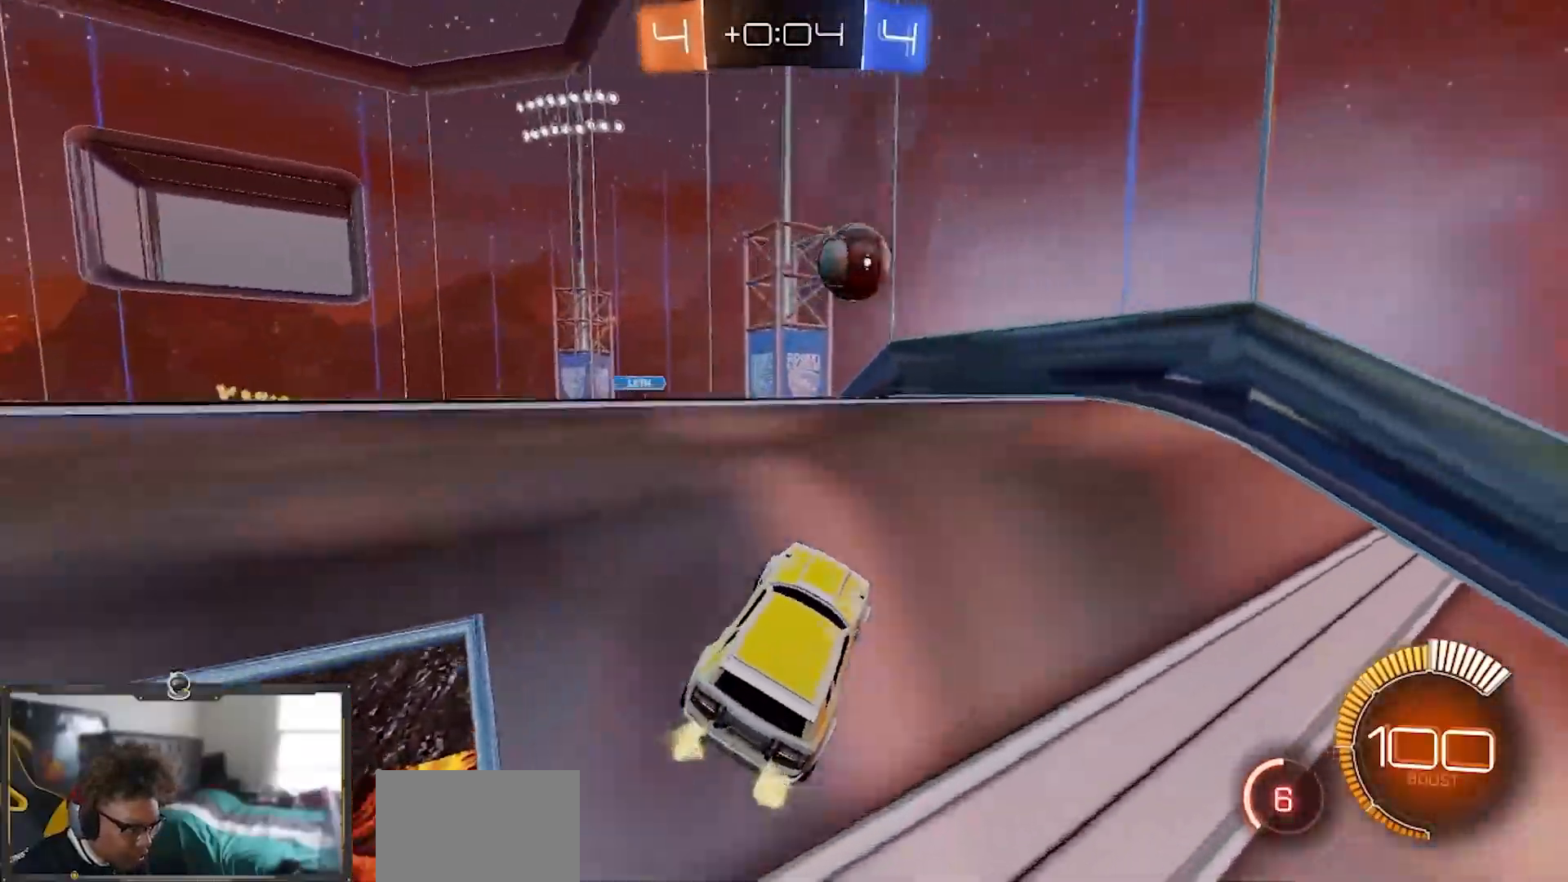
{"buttons": ["L2"], "left_stick": "left", "right_stick": "center", "events": [[117, "left_stick", "center"], [467, "left_stick", "left"]]}
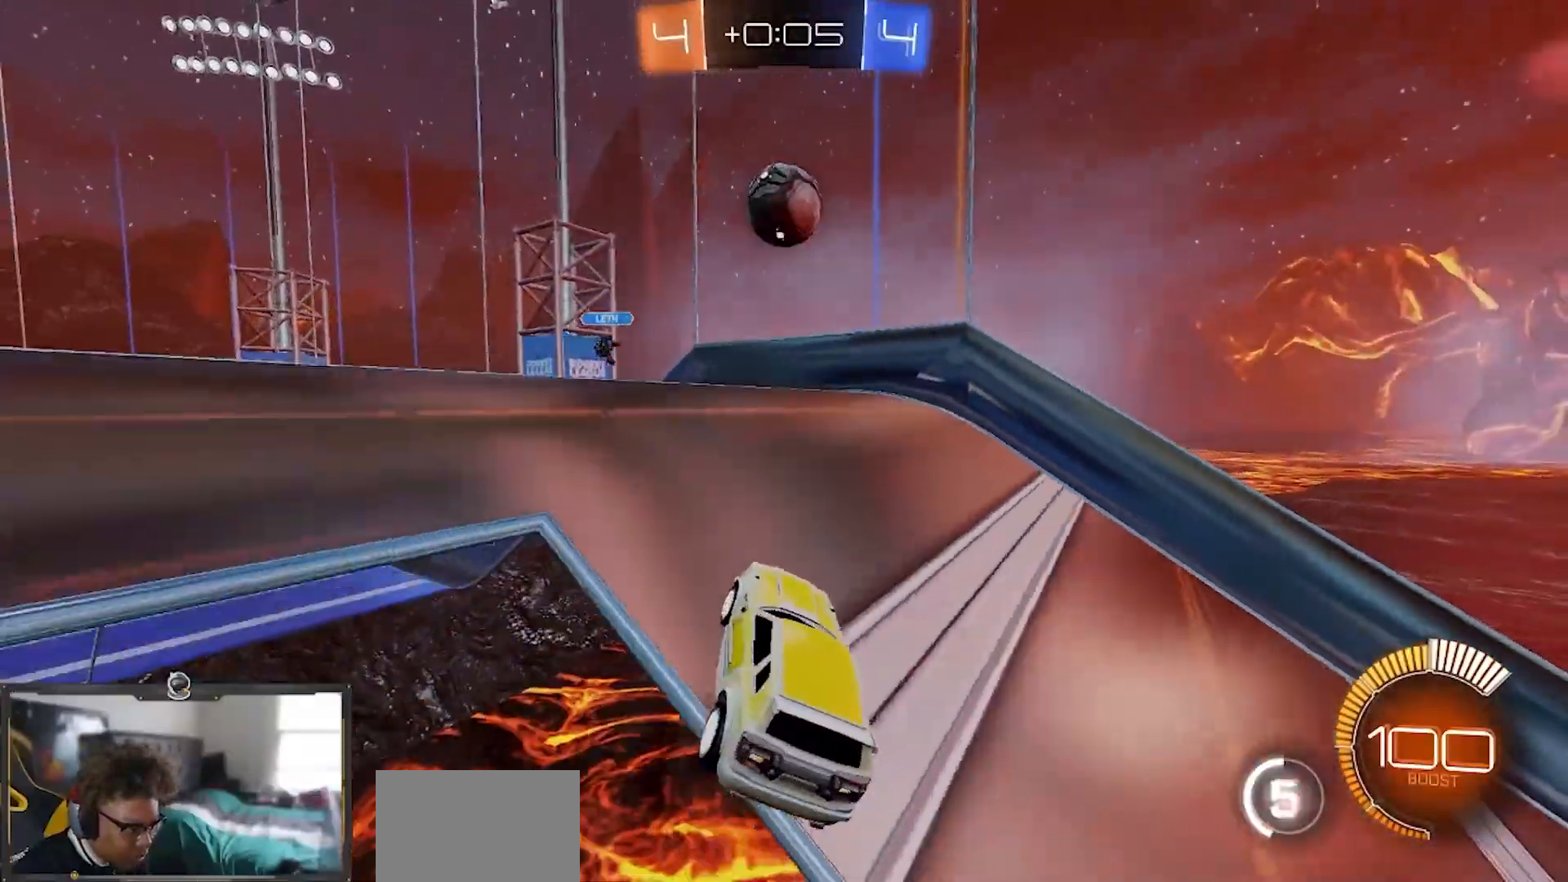
{"buttons": ["L1", "L2"], "left_stick": "right", "right_stick": "center", "events": [[34, "left_stick", "center"], [84, "left_stick", "up-right"], [184, "left_stick", "left"], [301, "L1", "down"], [351, "left_stick", "right"]]}
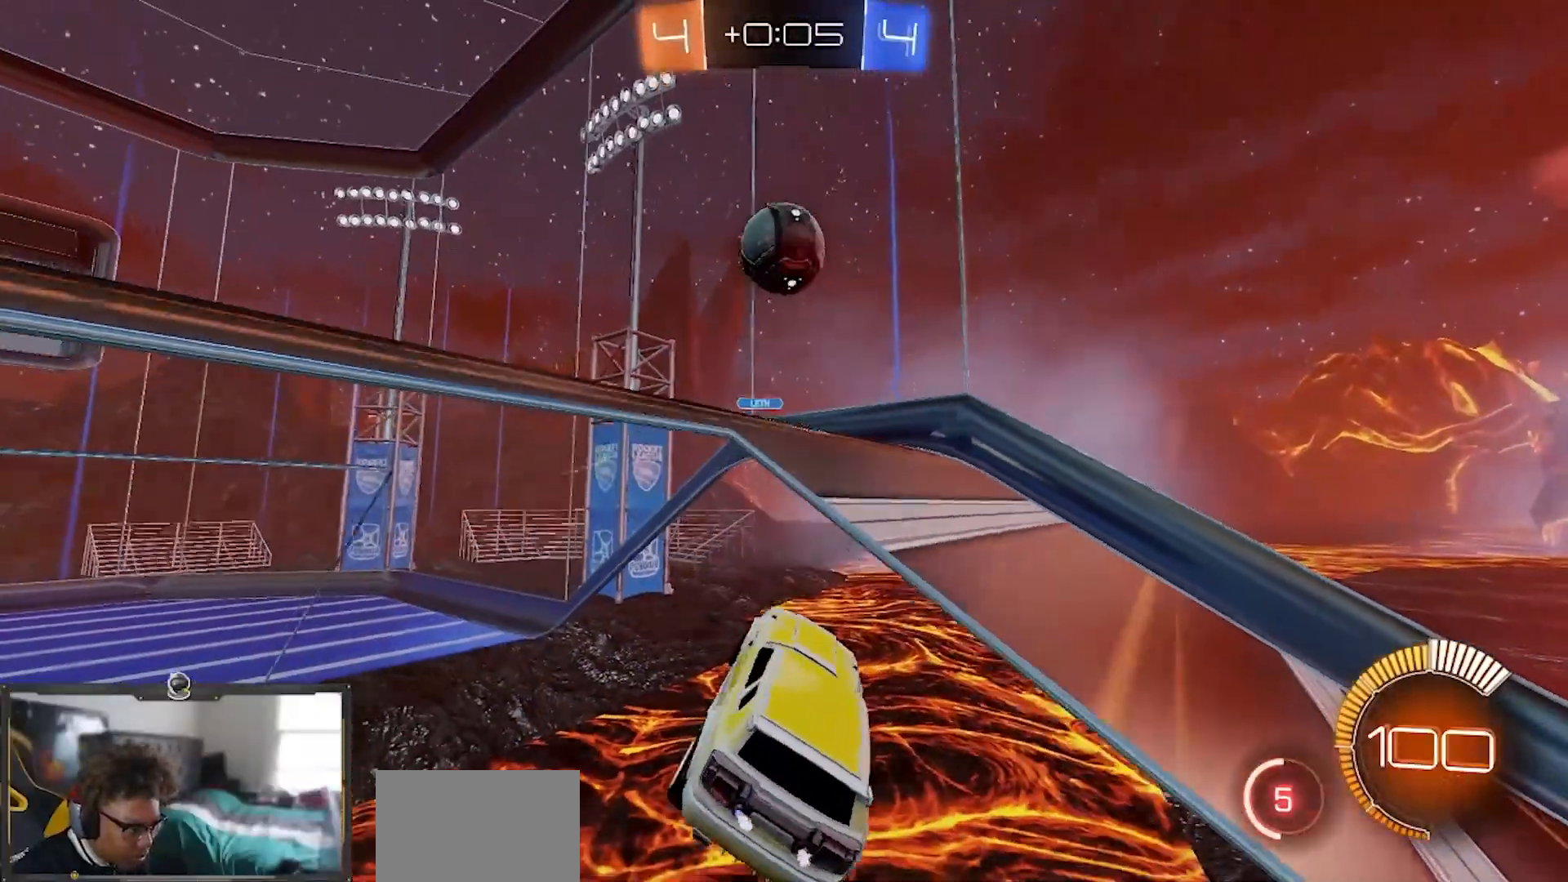
{"buttons": ["R1", "R2"], "left_stick": "down-right", "right_stick": "center", "events": [[167, "R1", "down"], [200, "L1", "up"], [200, "L2", "up"], [200, "R2", "down"], [233, "left_stick", "center"], [500, "left_stick", "down-right"]]}
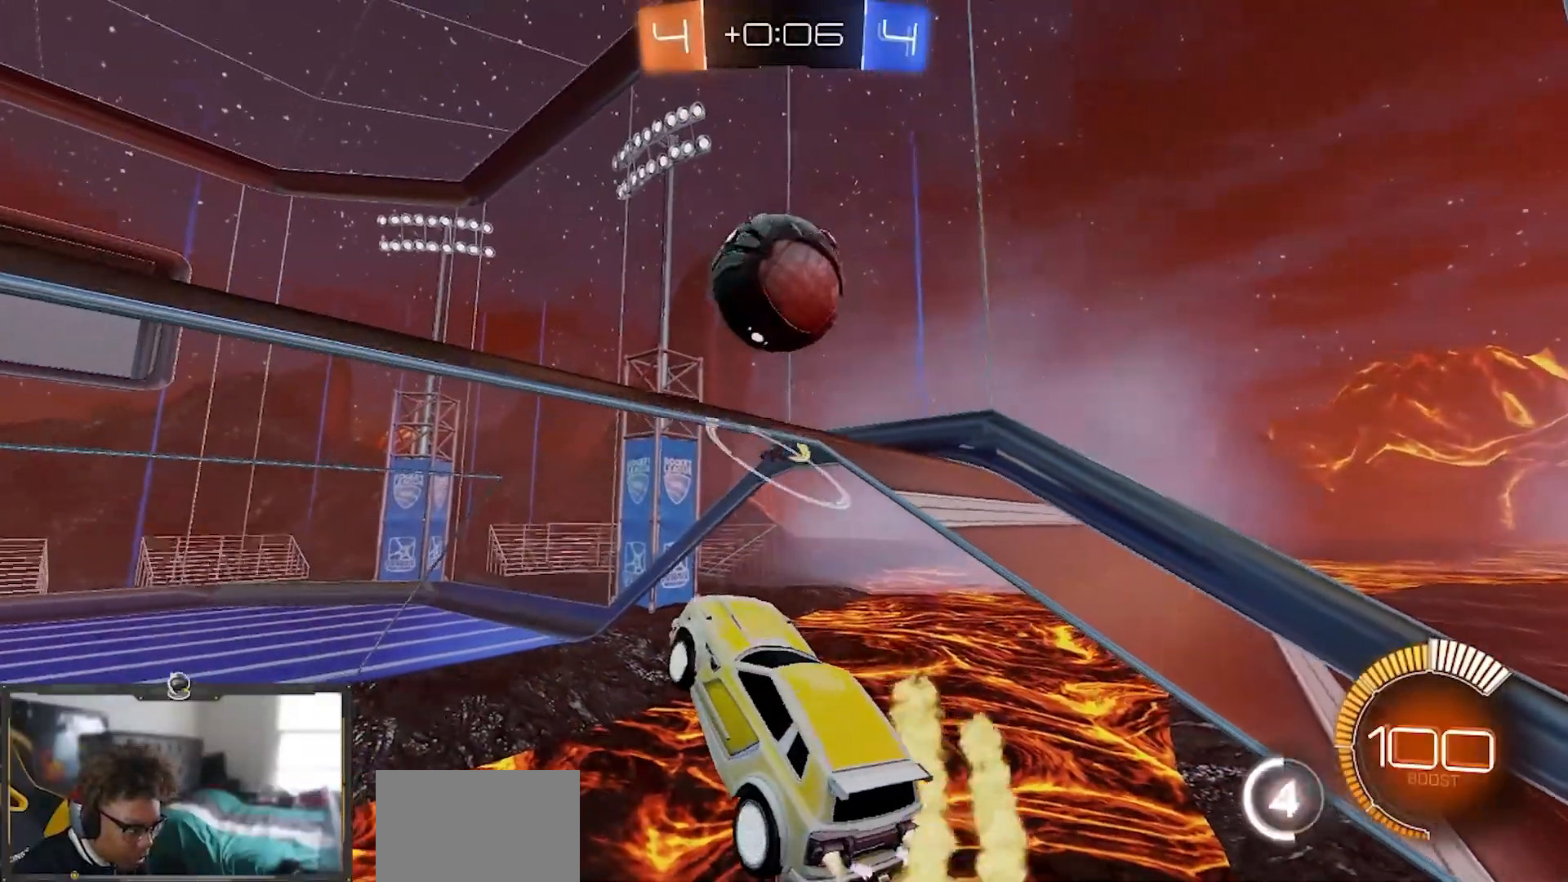
{"buttons": ["R2"], "left_stick": "up-left", "right_stick": "center", "events": [[100, "CROSS", "down"], [234, "CROSS", "up"], [284, "left_stick", "up"], [317, "R1", "up"], [367, "left_stick", "up-left"]]}
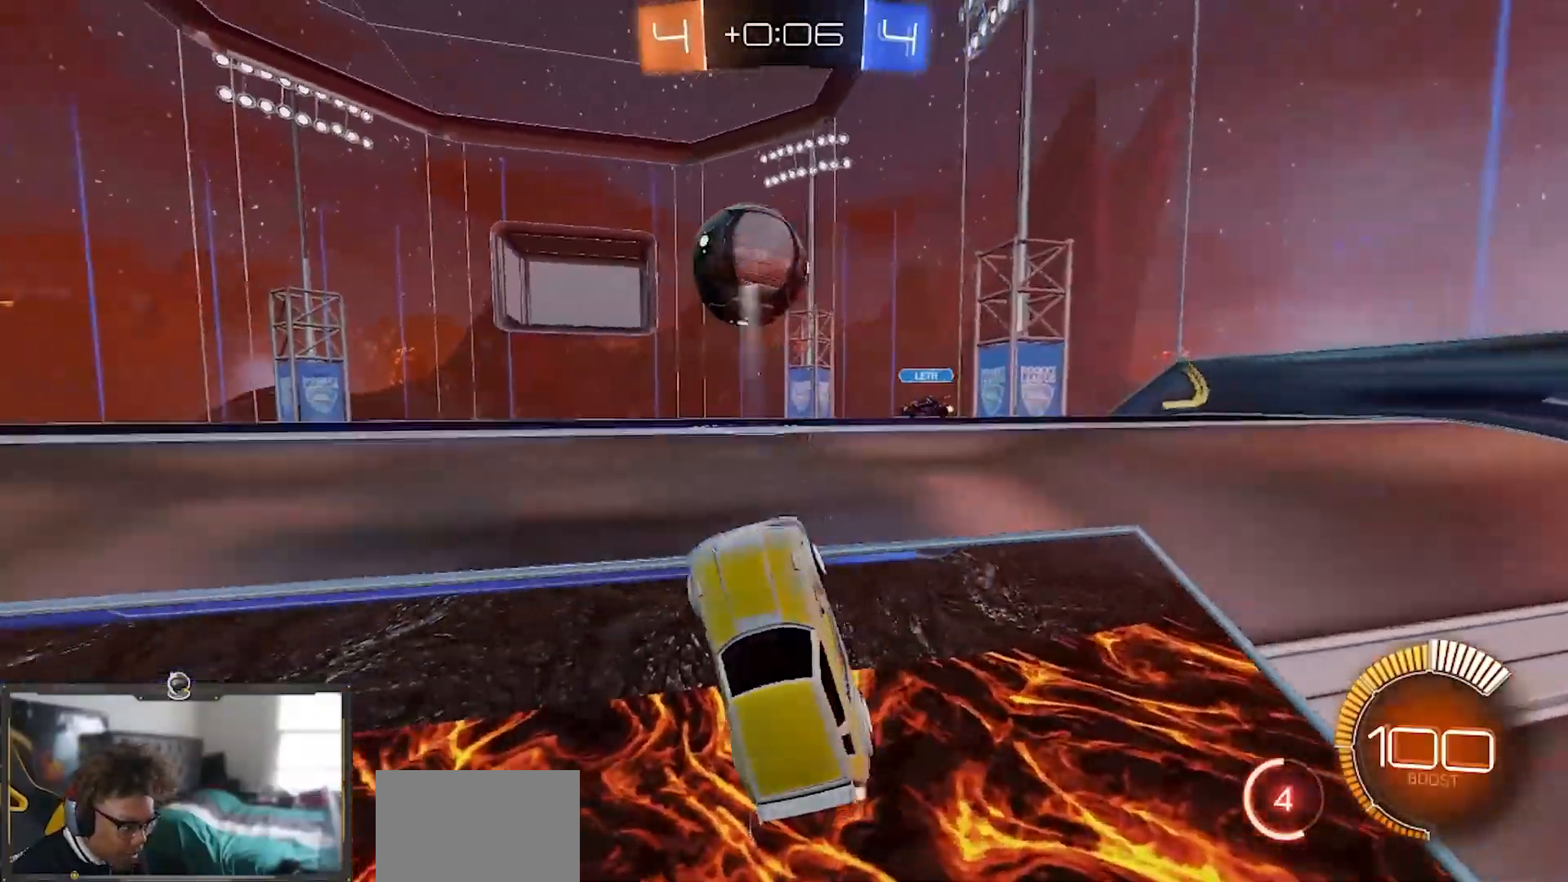
{"buttons": ["SQUARE", "R1", "R2"], "left_stick": "up-left", "right_stick": "center", "events": [[16, "left_stick", "up-right"], [150, "R1", "down"], [183, "left_stick", "down-right"], [300, "SQUARE", "down"], [333, "left_stick", "up"], [467, "left_stick", "up-left"]]}
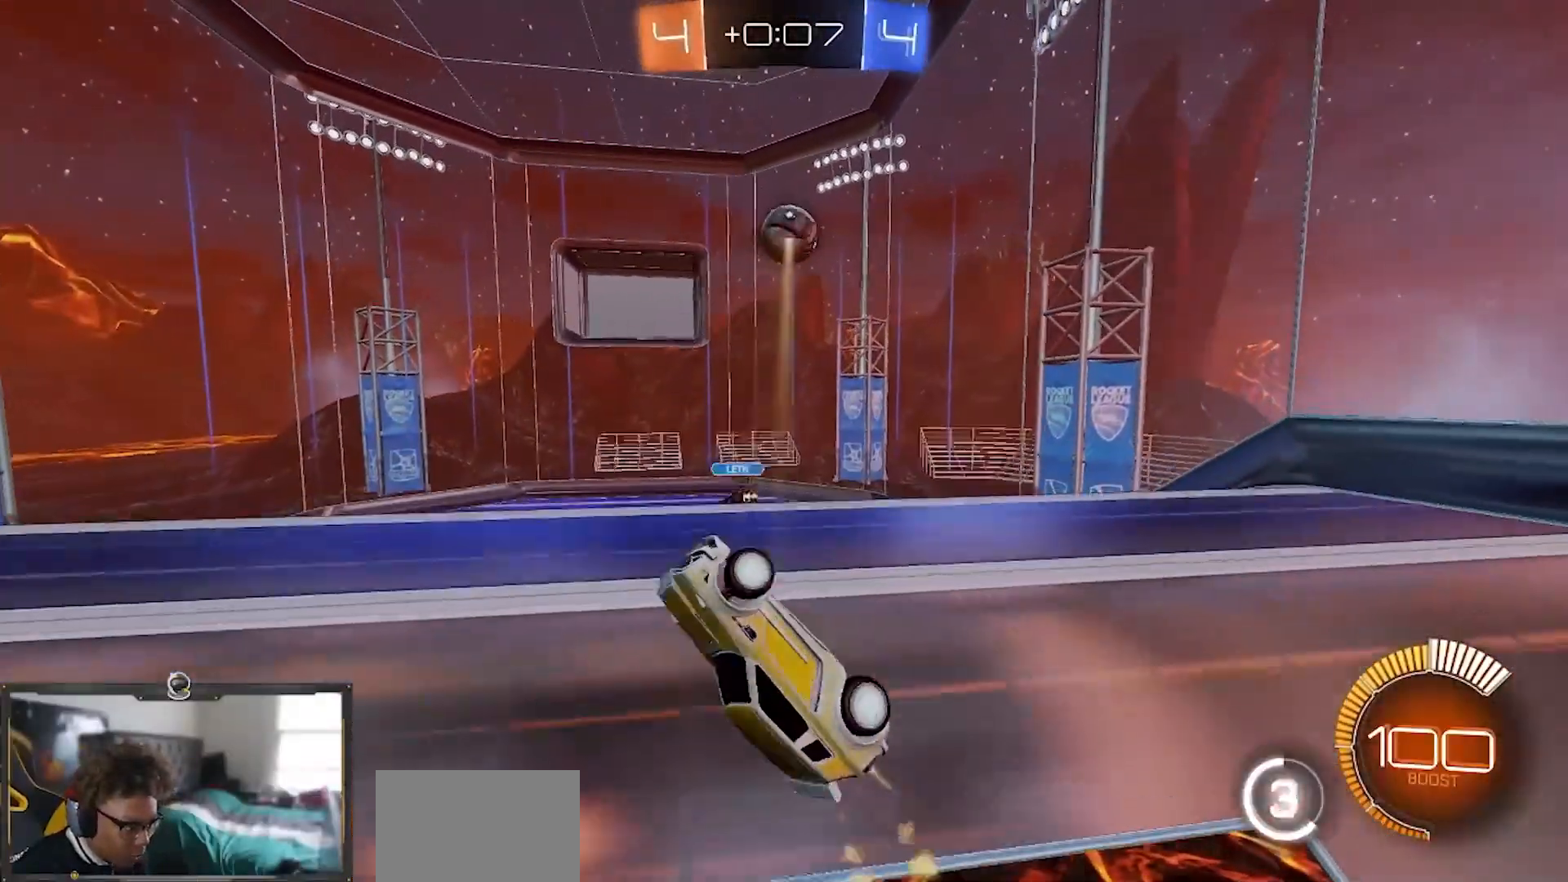
{"buttons": ["SQUARE", "R2"], "left_stick": "up-right", "right_stick": "center", "events": [[50, "left_stick", "left"], [117, "R1", "up"], [234, "left_stick", "down"], [384, "R1", "down"], [384, "left_stick", "right"], [451, "R1", "up"], [467, "left_stick", "up-right"]]}
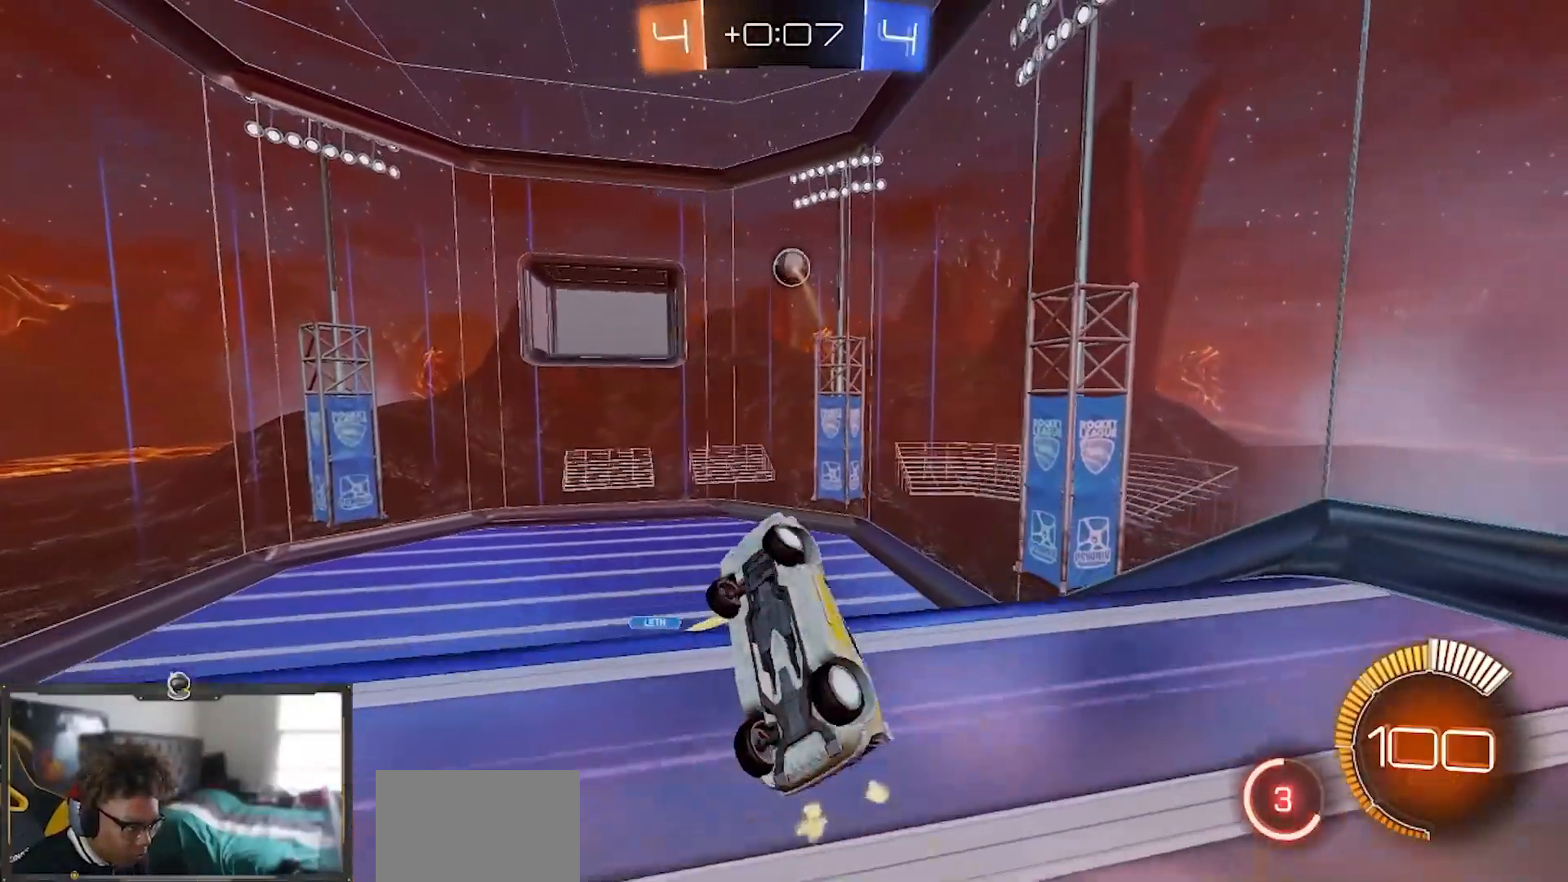
{"buttons": ["SQUARE", "R2"], "left_stick": "down-left", "right_stick": "center", "events": [[33, "left_stick", "up"], [300, "left_stick", "right"], [417, "left_stick", "down-left"]]}
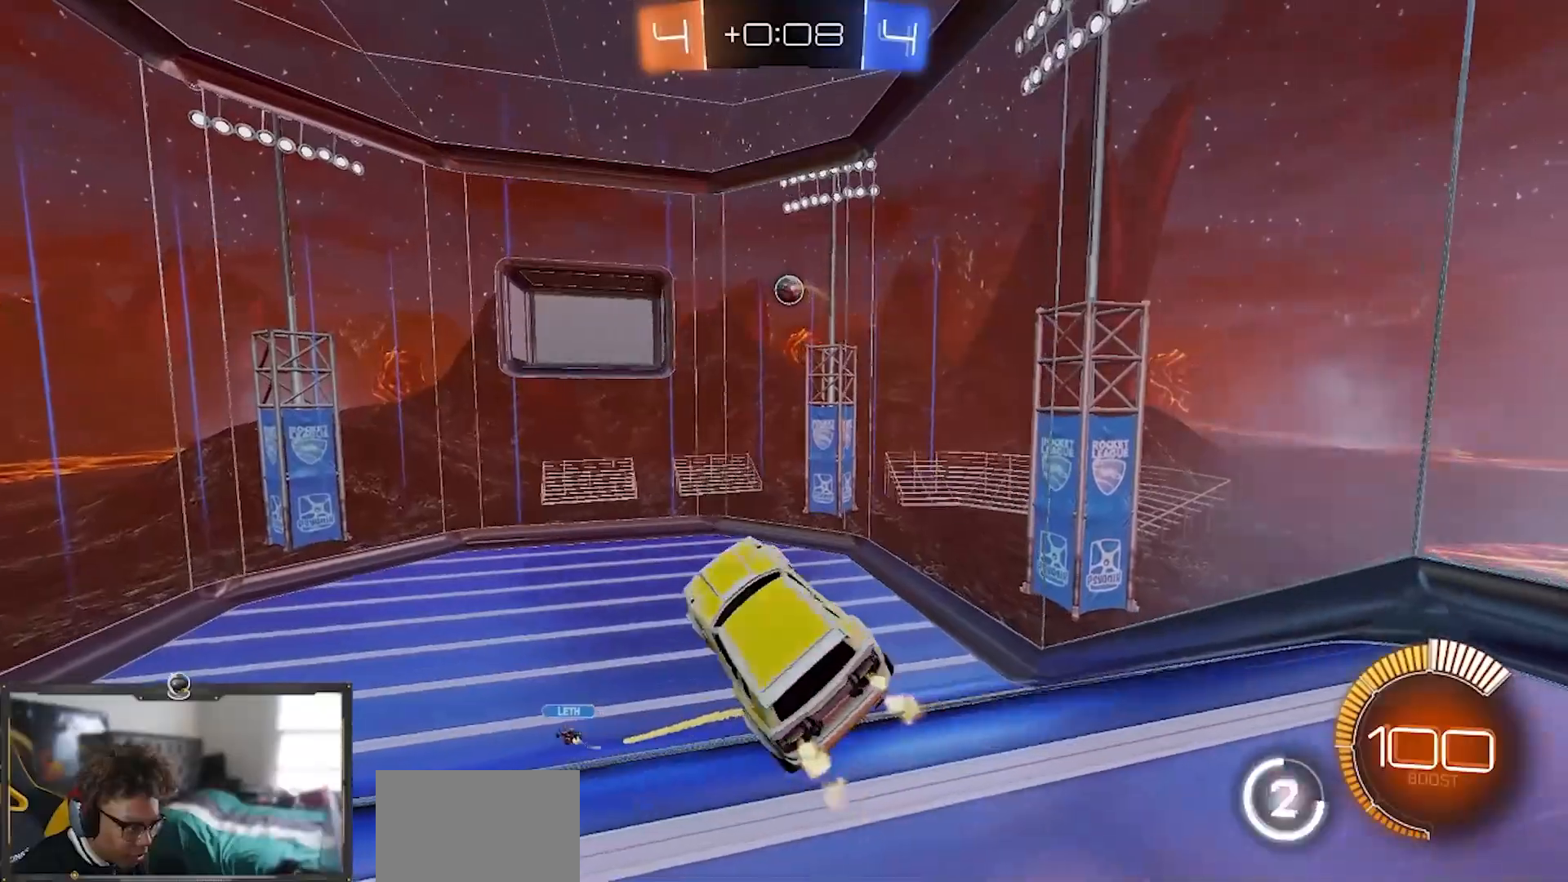
{"buttons": ["SQUARE", "R1", "R2"], "left_stick": "down-right", "right_stick": "center", "events": [[50, "left_stick", "down"], [100, "R2", "up"], [167, "SQUARE", "up"], [251, "left_stick", "down-right"], [367, "R2", "down"], [467, "R1", "down"], [467, "SQUARE", "down"]]}
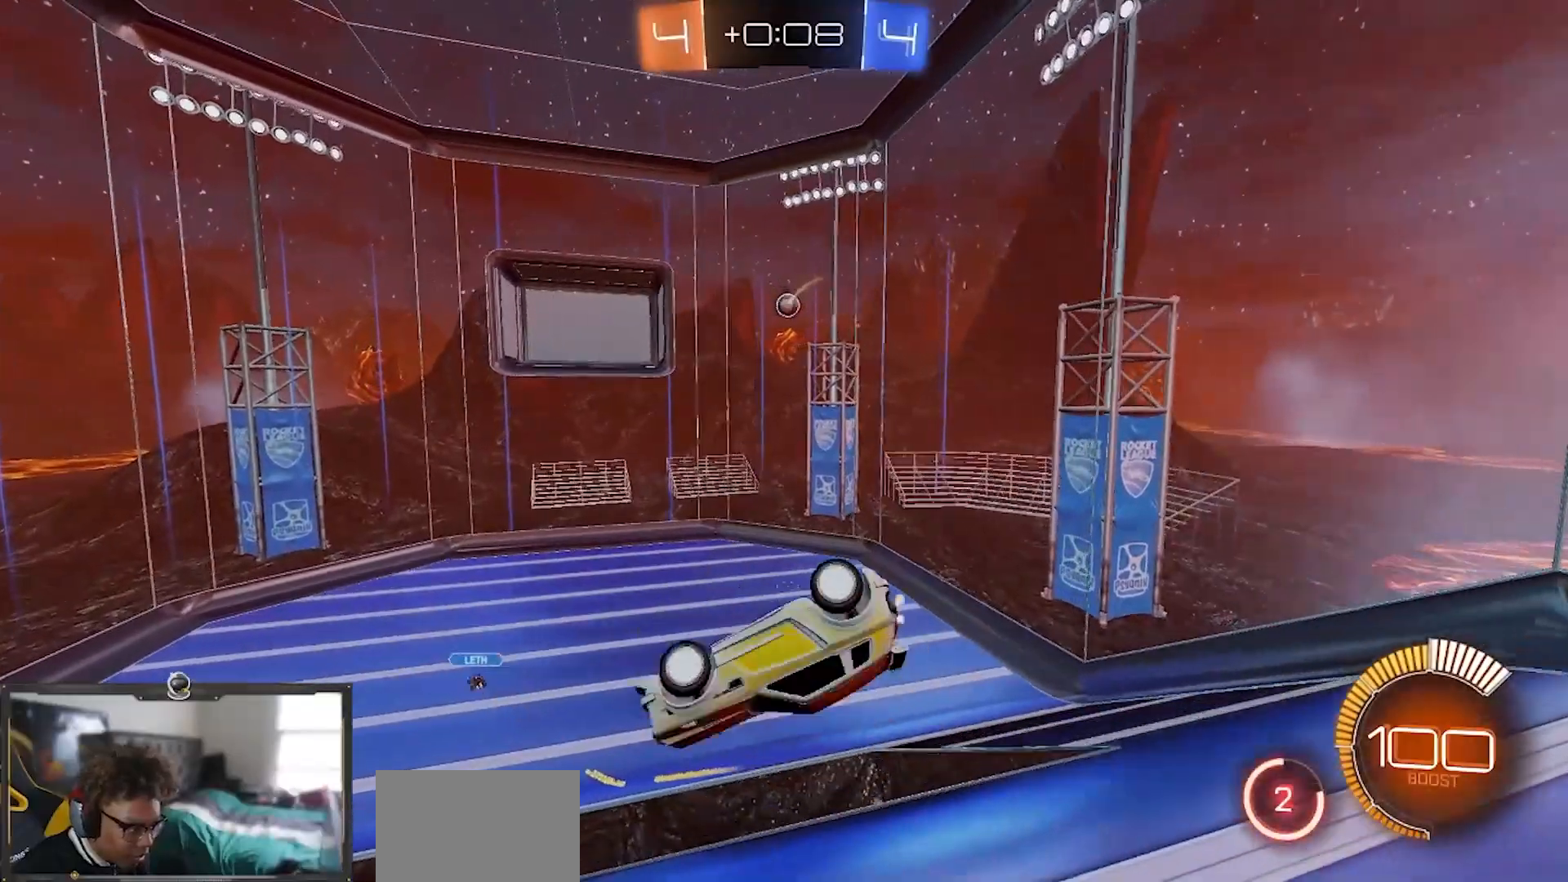
{"buttons": ["L2", "R1", "R2"], "left_stick": "right", "right_stick": "center", "events": [[16, "left_stick", "down"], [267, "left_stick", "down-left"], [283, "SQUARE", "up"], [383, "left_stick", "right"], [400, "L2", "down"]]}
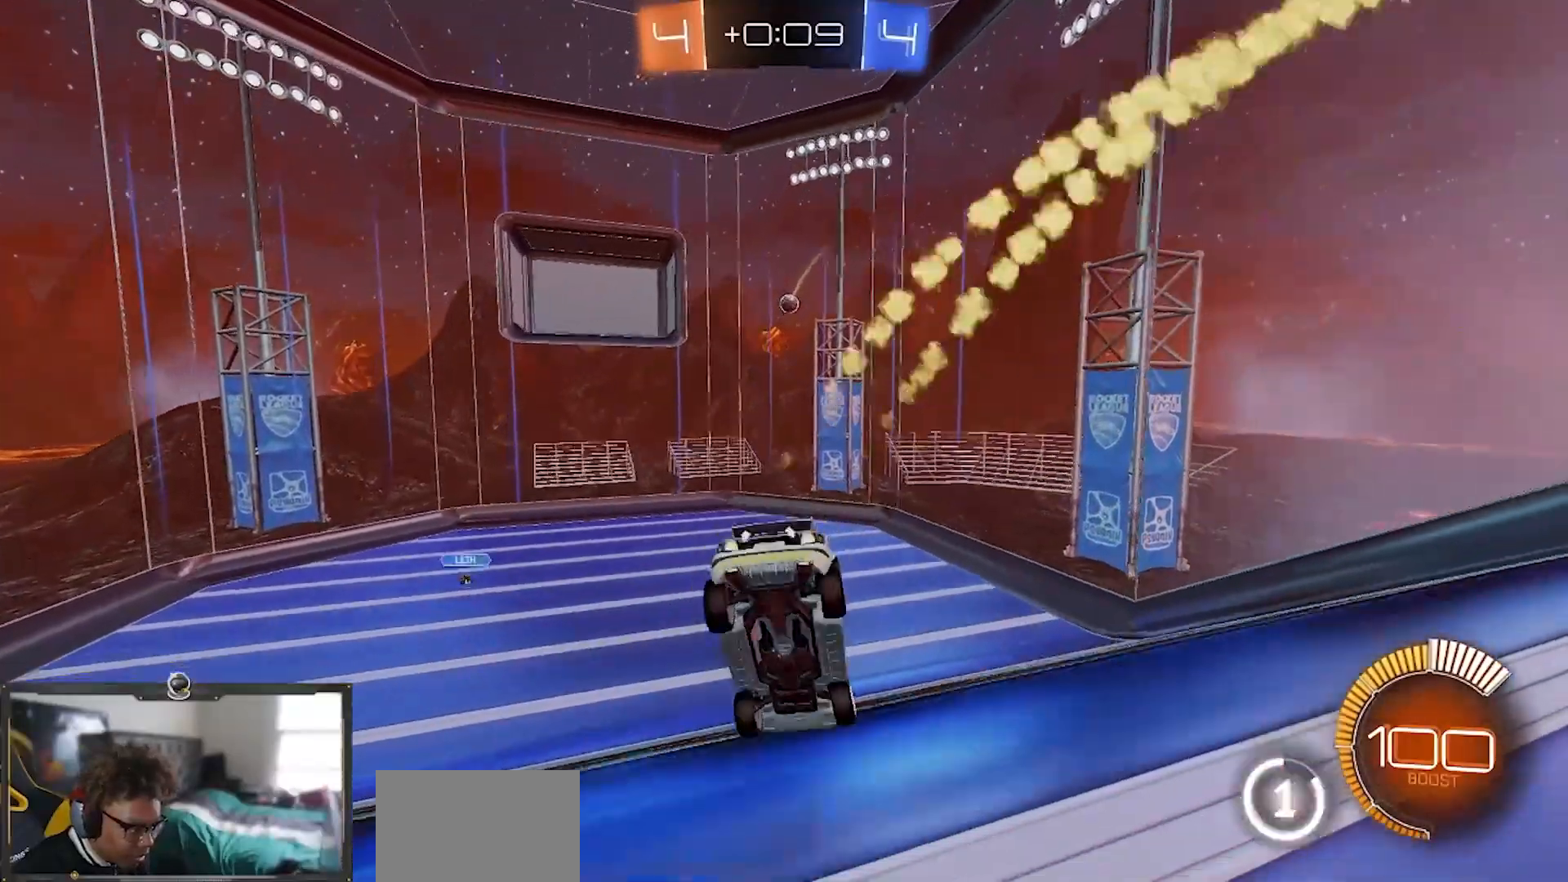
{"buttons": ["R2"], "left_stick": "right", "right_stick": "center", "events": [[84, "L2", "up"], [150, "R1", "up"]]}
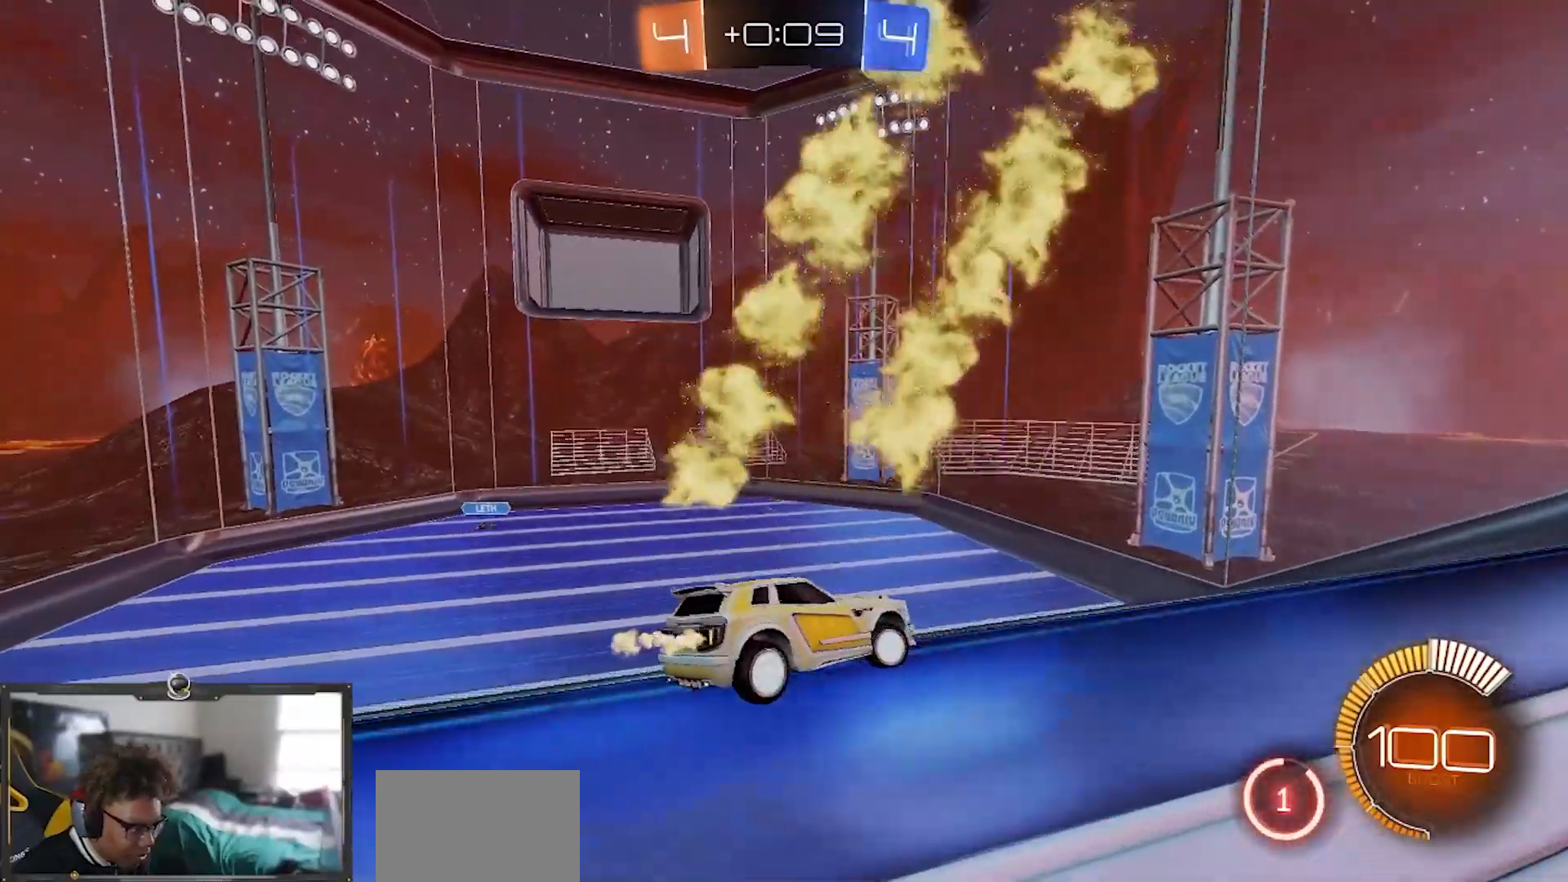
{"buttons": ["R2"], "left_stick": "right", "right_stick": "center", "events": []}
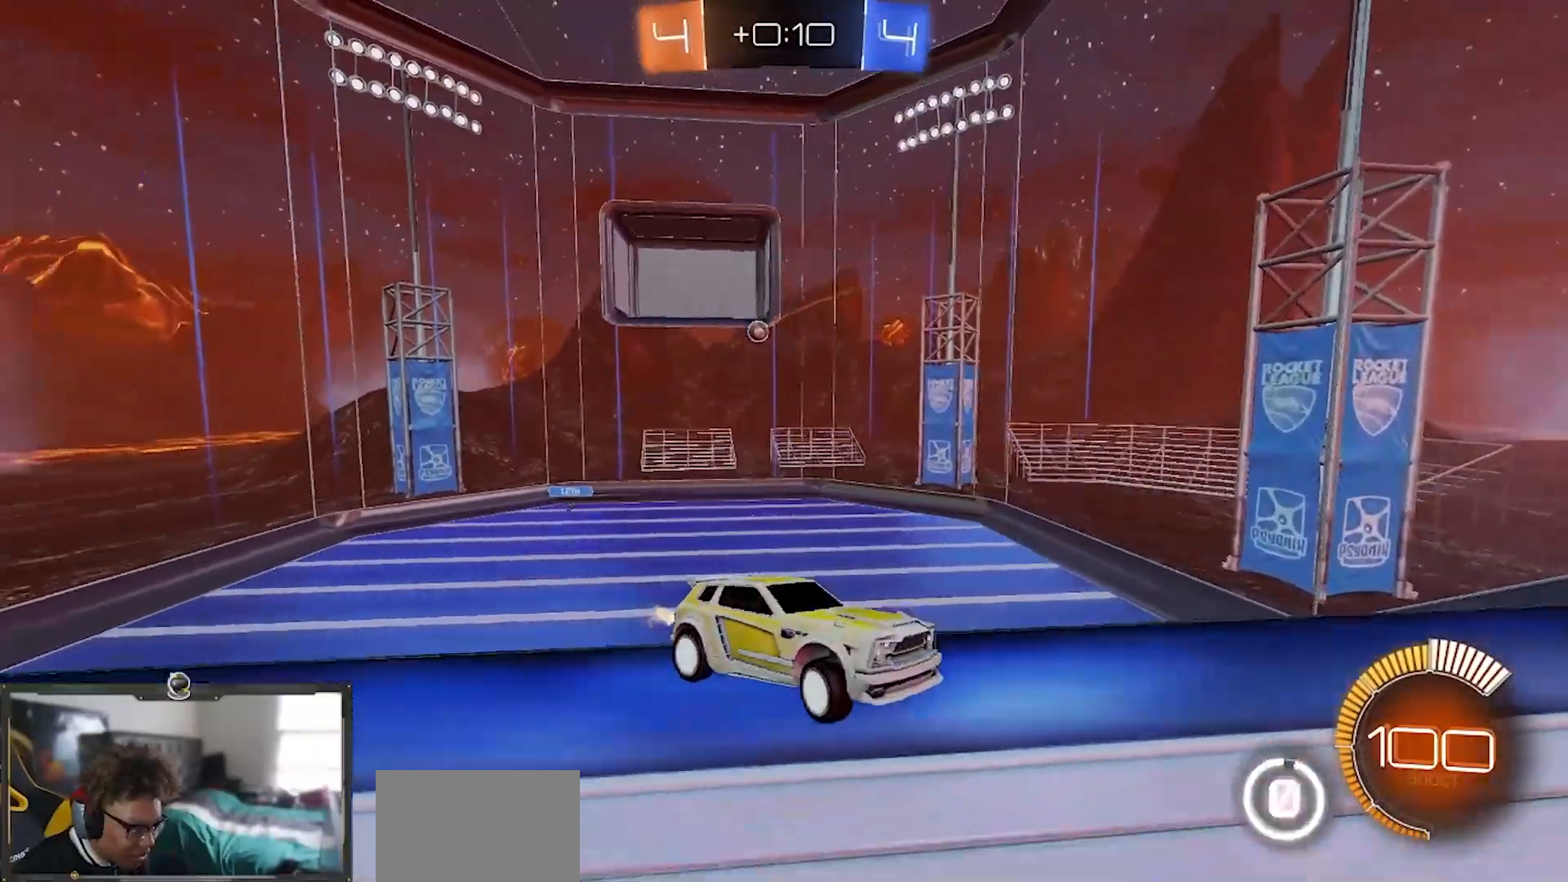
{"buttons": ["R2"], "left_stick": "right", "right_stick": "center", "events": [[84, "L1", "down"], [217, "L1", "up"]]}
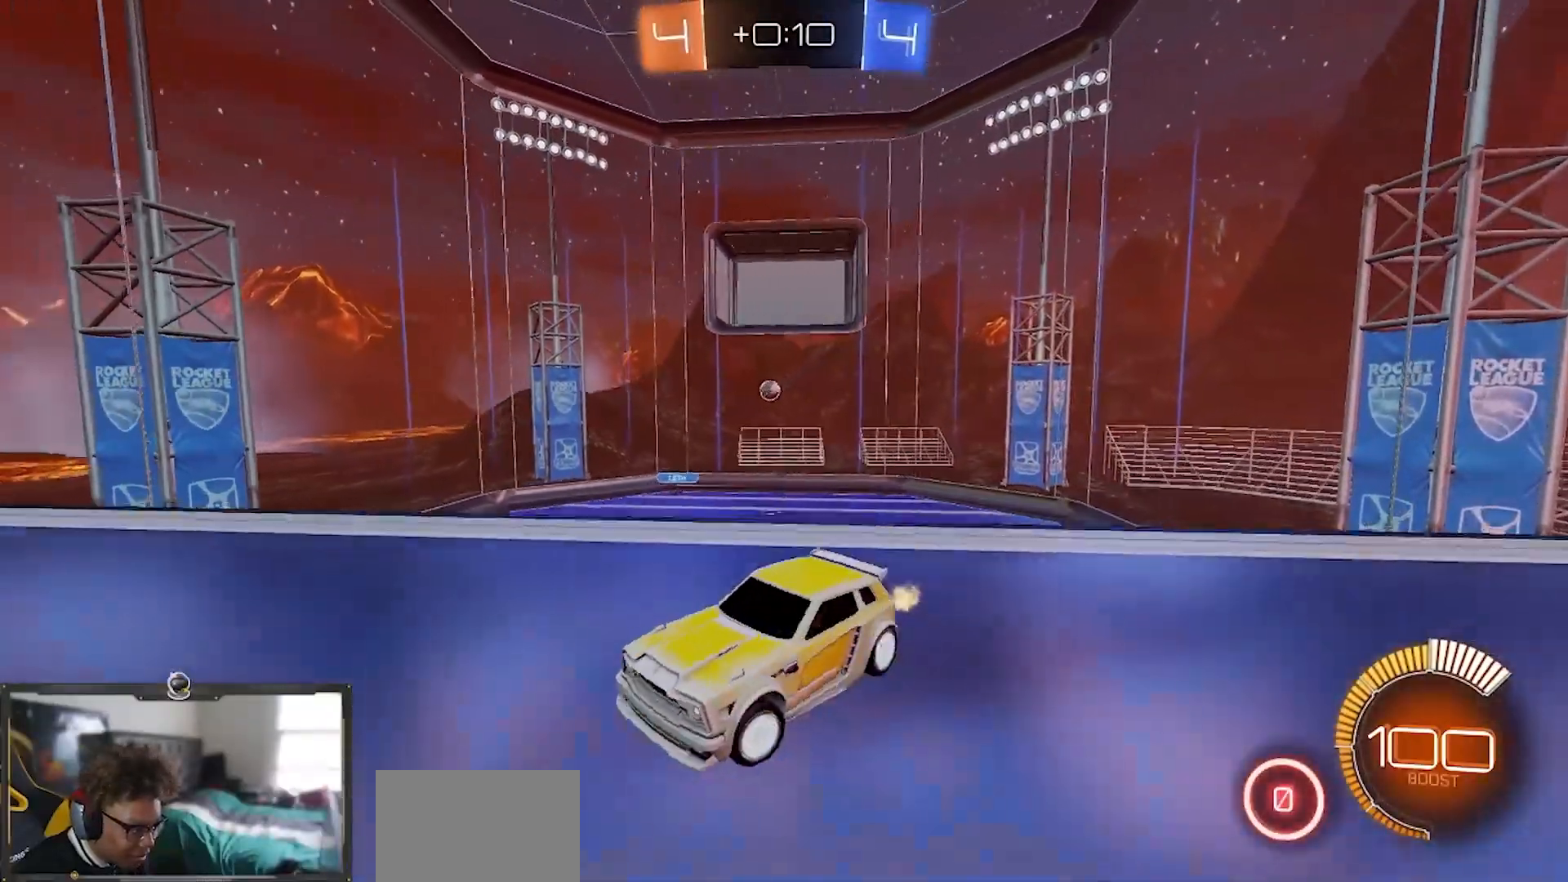
{"buttons": ["L2"], "left_stick": "center", "right_stick": "center", "events": [[450, "L2", "down"], [450, "R2", "up"], [484, "left_stick", "center"]]}
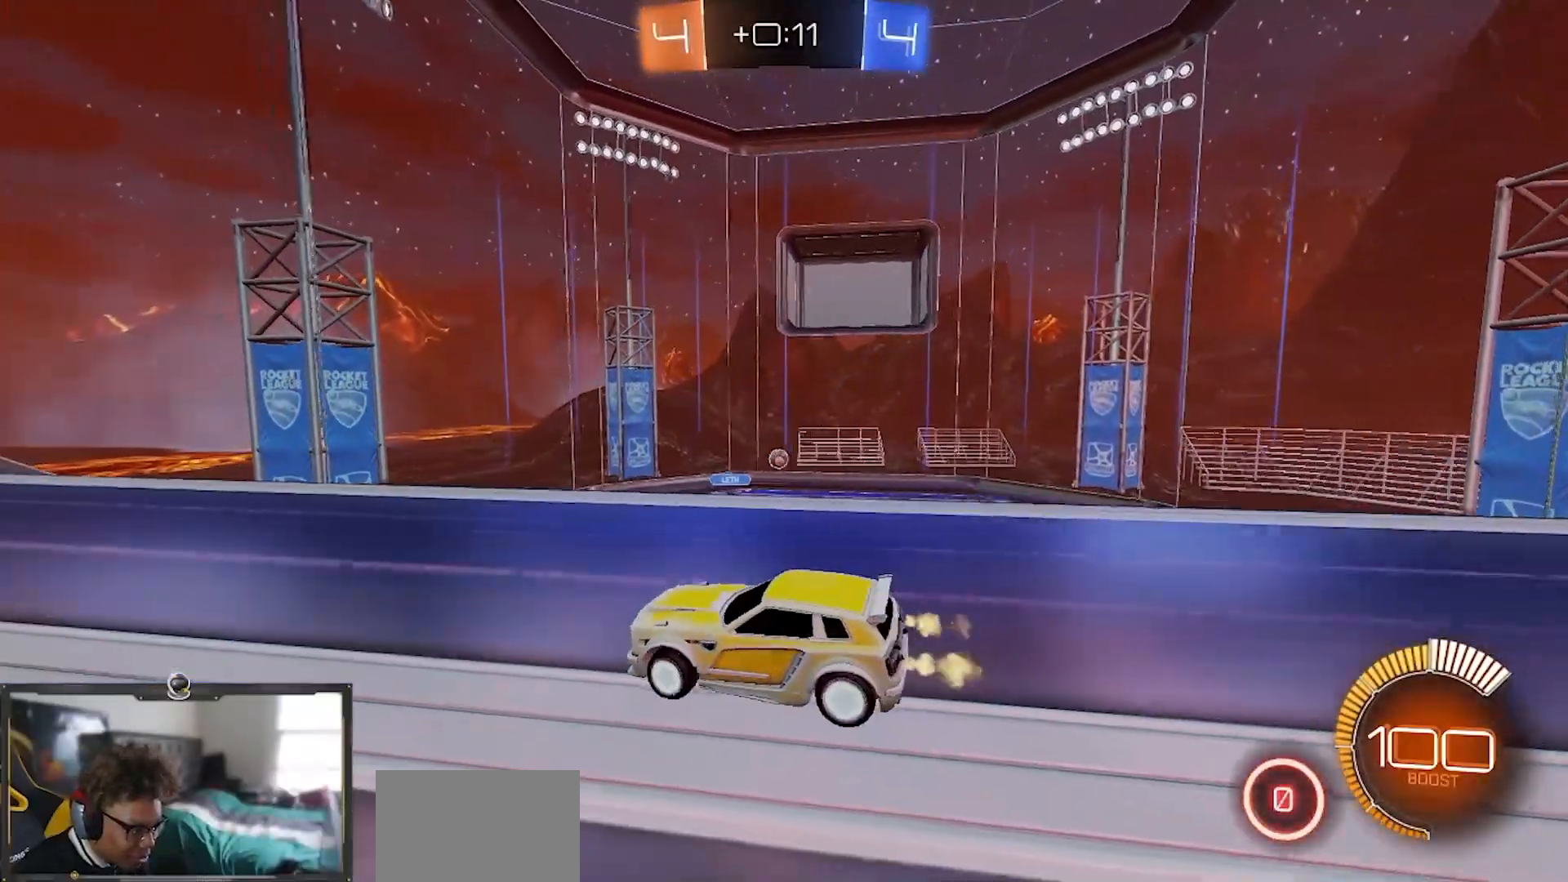
{"buttons": ["L1", "R2"], "left_stick": "left", "right_stick": "center", "events": [[34, "left_stick", "left"], [50, "R2", "down"], [184, "L2", "up"], [301, "left_stick", "right"], [401, "left_stick", "center"], [451, "left_stick", "left"], [501, "L1", "down"]]}
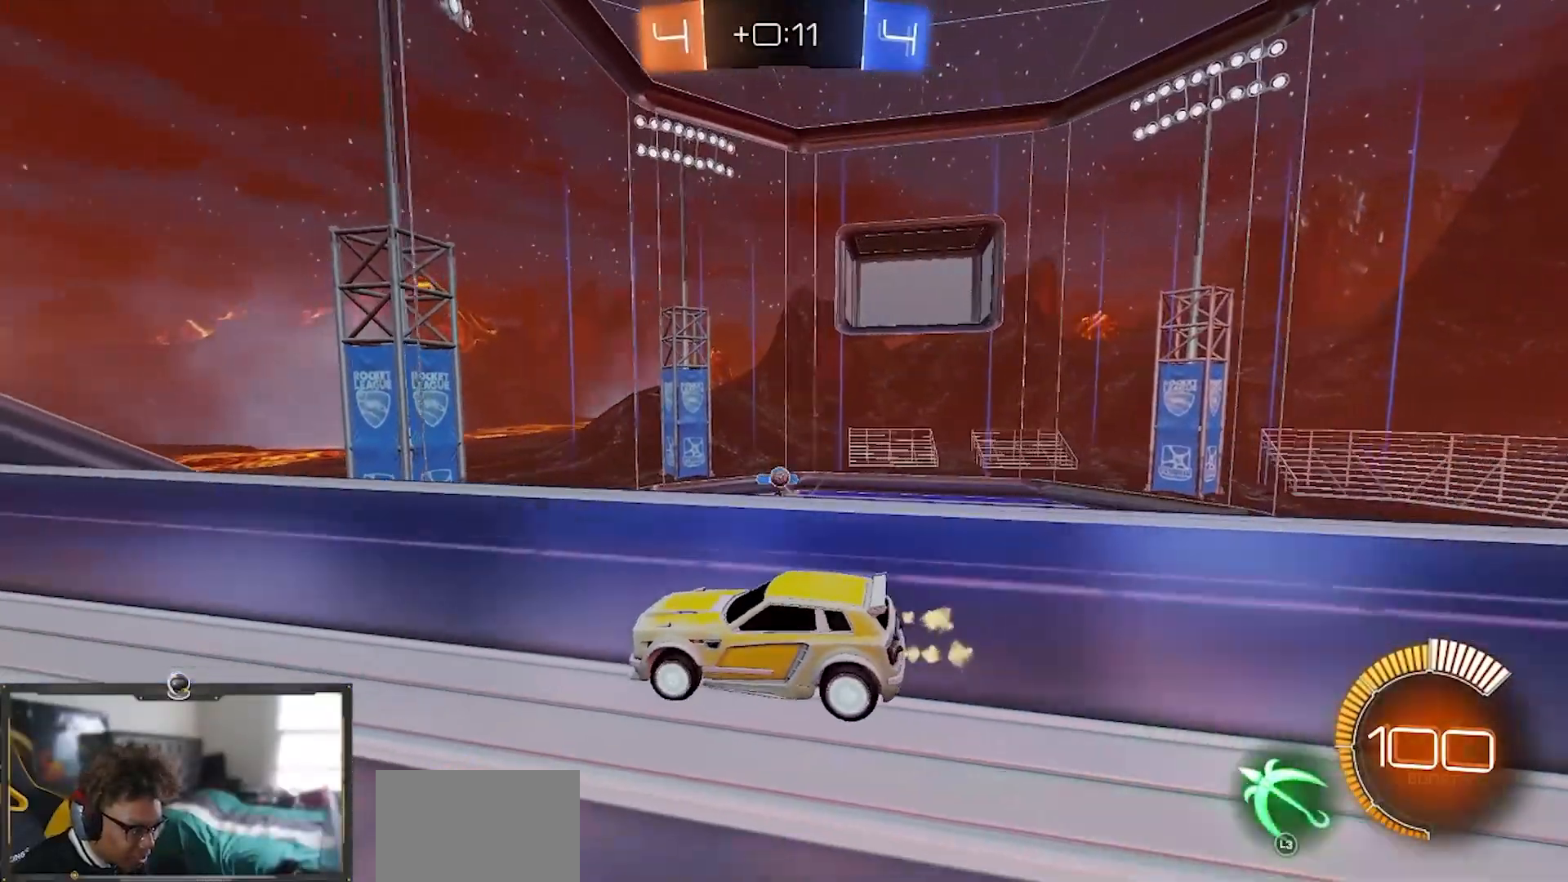
{"buttons": ["R2"], "left_stick": "center", "right_stick": "center", "events": [[100, "L1", "up"], [133, "left_stick", "up-left"], [267, "left_stick", "right"], [450, "L2", "down"], [484, "left_stick", "center"], [500, "L2", "up"]]}
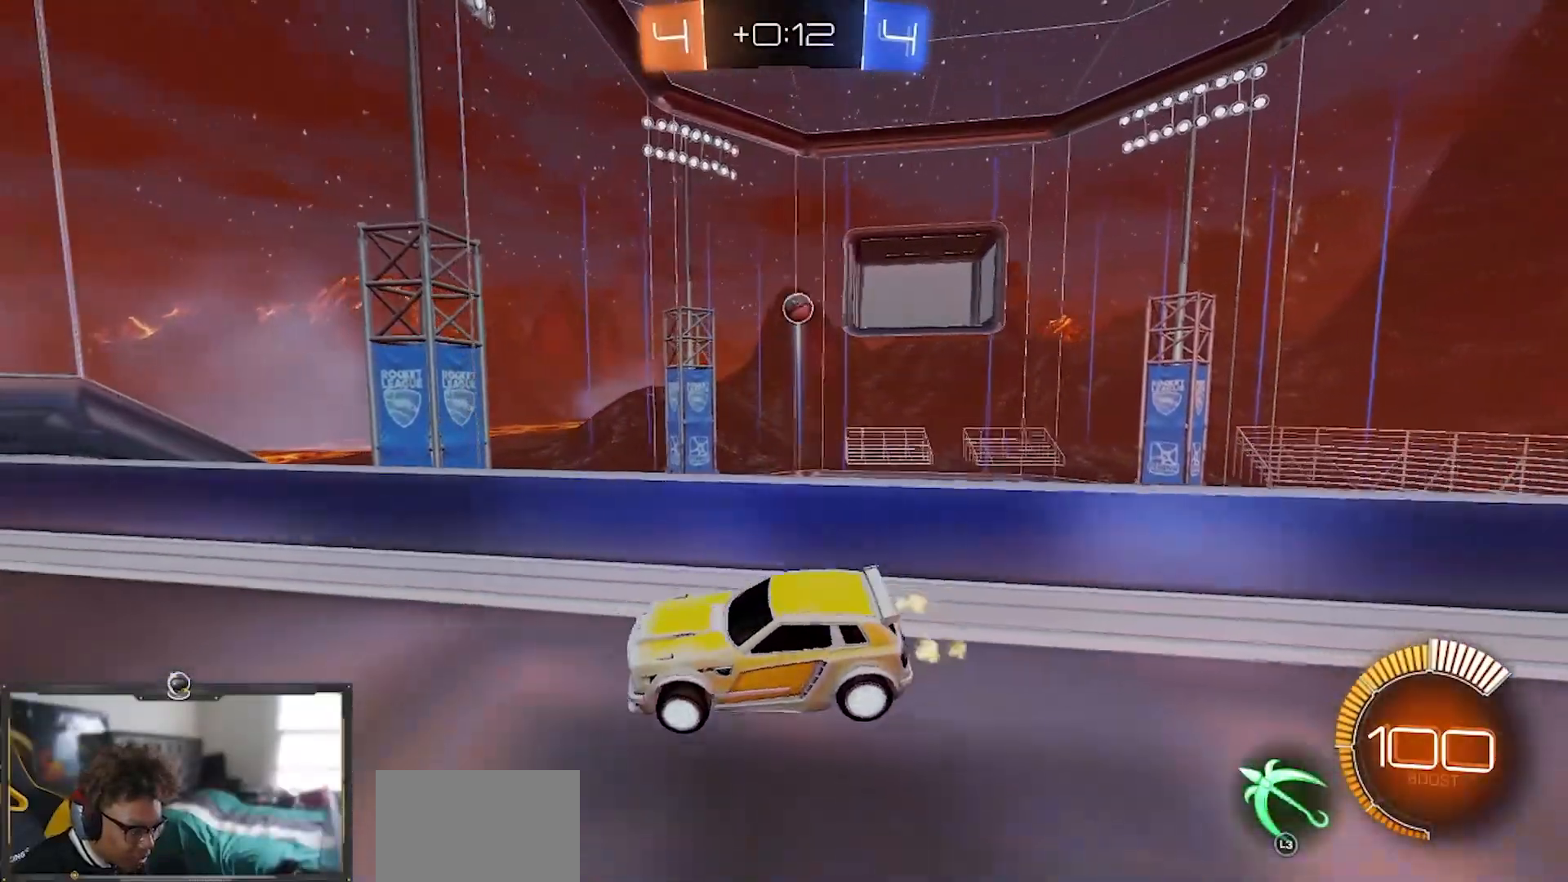
{"buttons": ["R1", "R2"], "left_stick": "center", "right_stick": "center", "events": [[17, "left_stick", "left"], [150, "L1", "down"], [200, "R1", "down"], [284, "L1", "up"], [384, "left_stick", "center"]]}
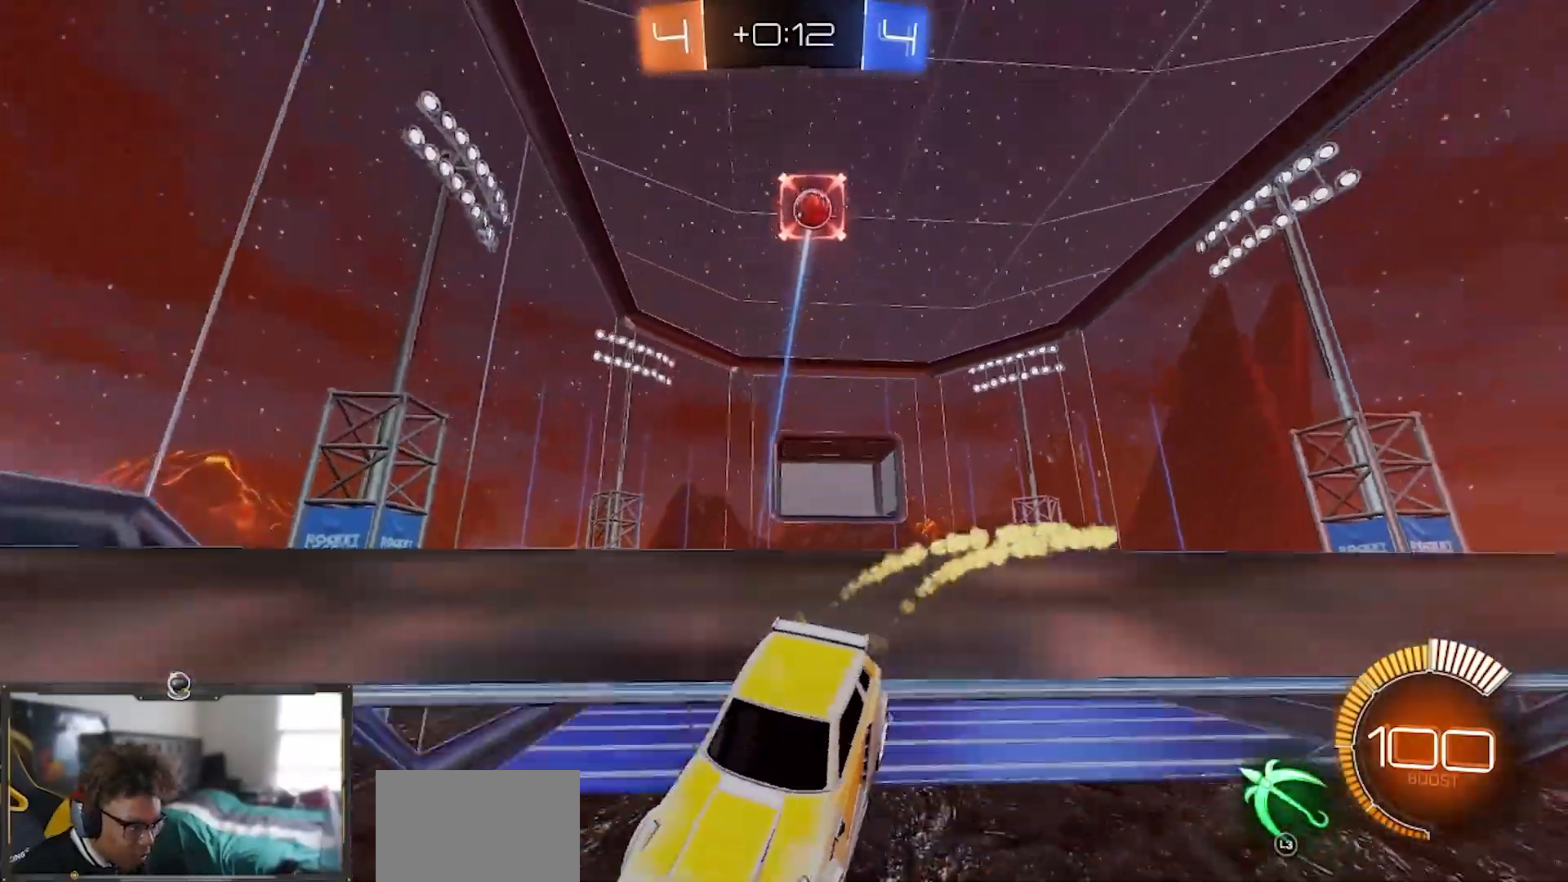
{"buttons": ["R2"], "left_stick": "left", "right_stick": "center", "events": [[16, "left_stick", "left"], [500, "R1", "up"]]}
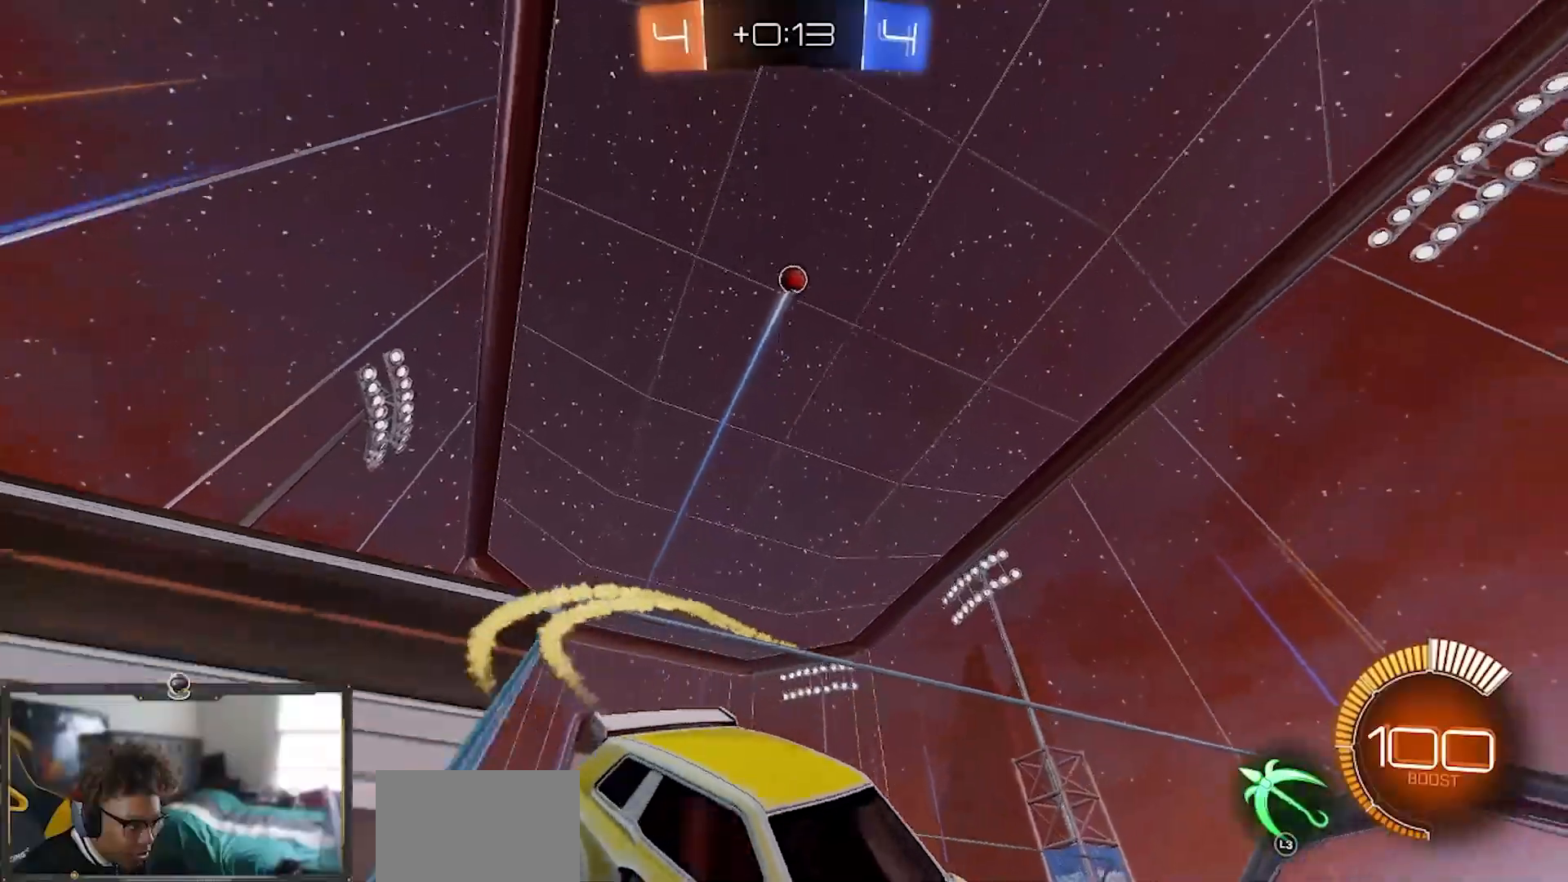
{"buttons": ["R2"], "left_stick": "center", "right_stick": "center", "events": [[67, "left_stick", "down-right"], [150, "CROSS", "down"], [417, "CROSS", "up"], [467, "left_stick", "center"]]}